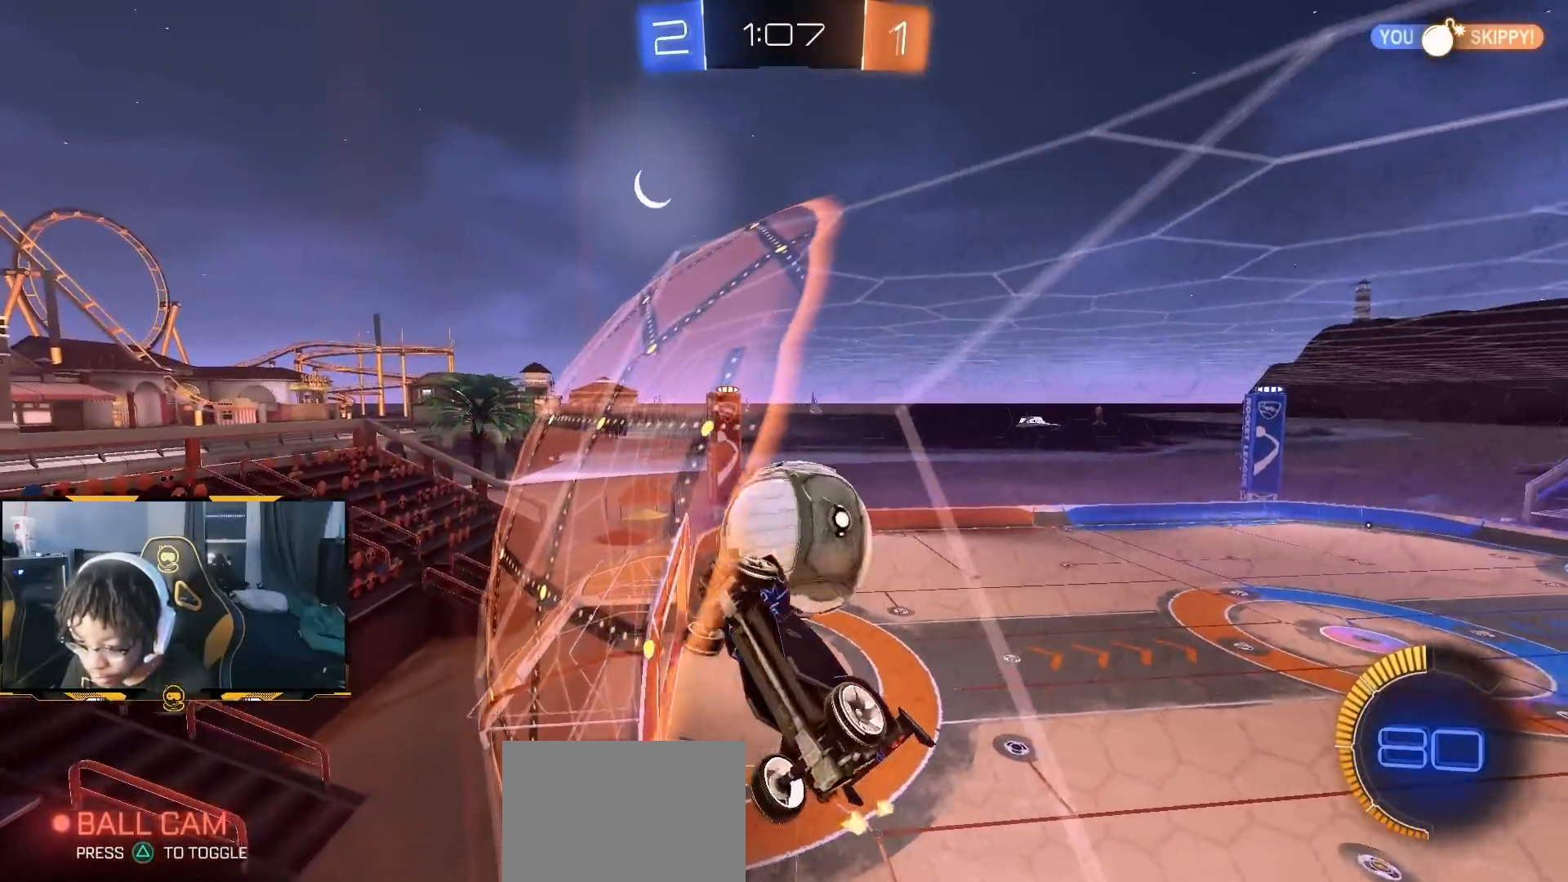
Gameplay with a controller (PlayStation layout); each line is a JSON object with the inputs held at the frame after it (dt_ms = milliseconds from this image to that frame). "button_events" lists button changes between this image and that frame as [ms after this image, input, new state], when the widget could be followed in between (sticks are given only as held states). Not read: TRIANGLE.
{"dt_ms": 500, "buttons": ["SQUARE", "R2"], "left_stick": "left", "right_stick": "center", "button_events": [[67, "CROSS", "down"], [217, "SQUARE", "down"], [250, "CROSS", "up"], [283, "R1", "down"], [500, "R1", "up"]]}
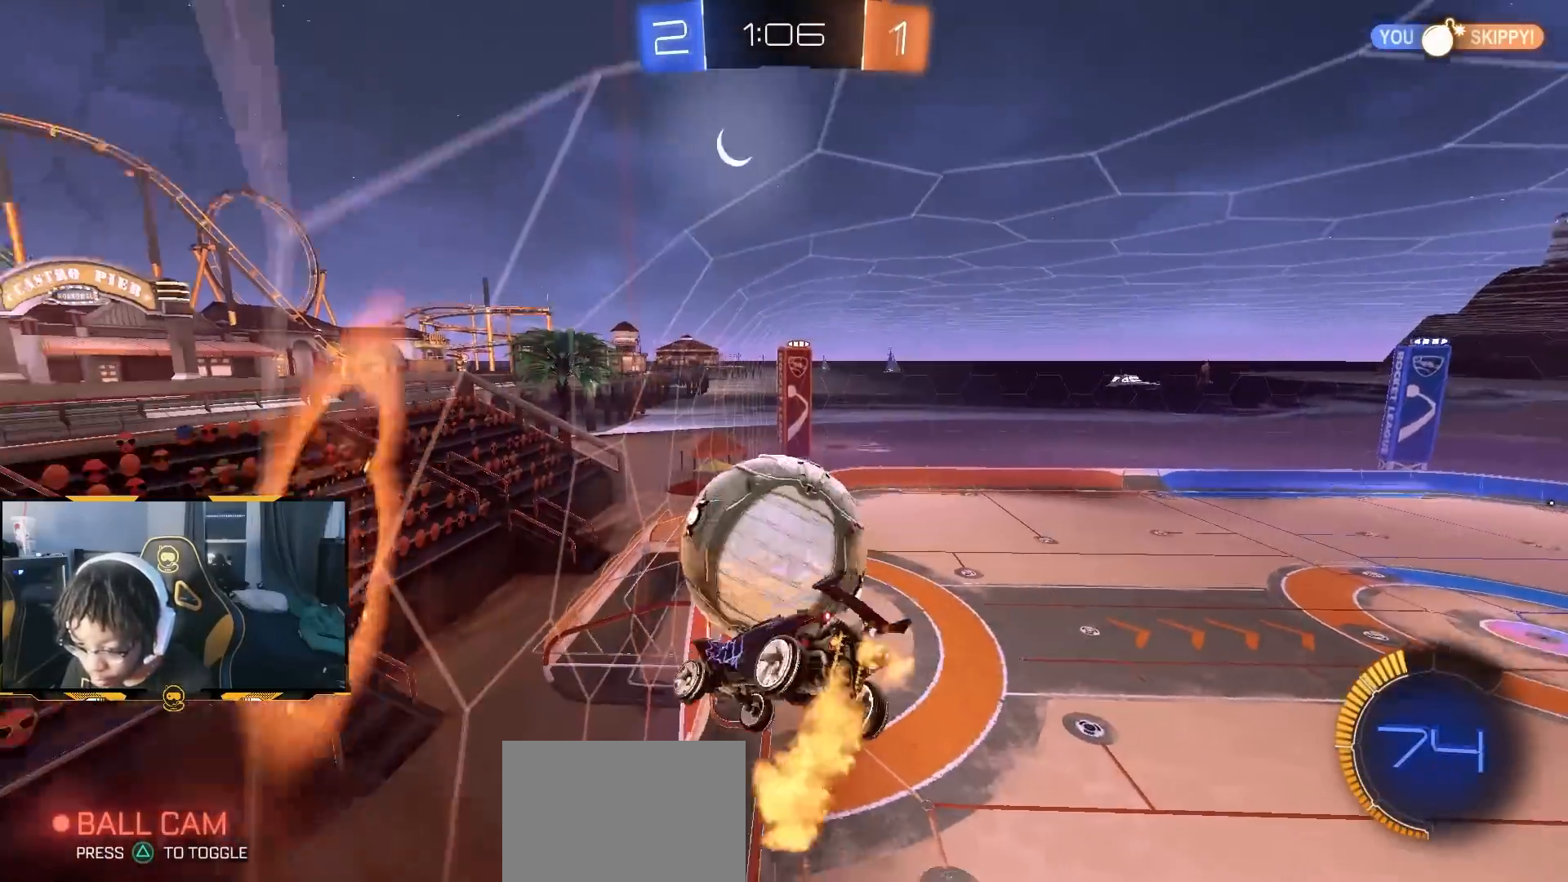
{"dt_ms": 500, "buttons": ["R2"], "left_stick": "center", "right_stick": "center", "button_events": [[100, "R1", "down"], [217, "R1", "up"], [500, "SQUARE", "up"]]}
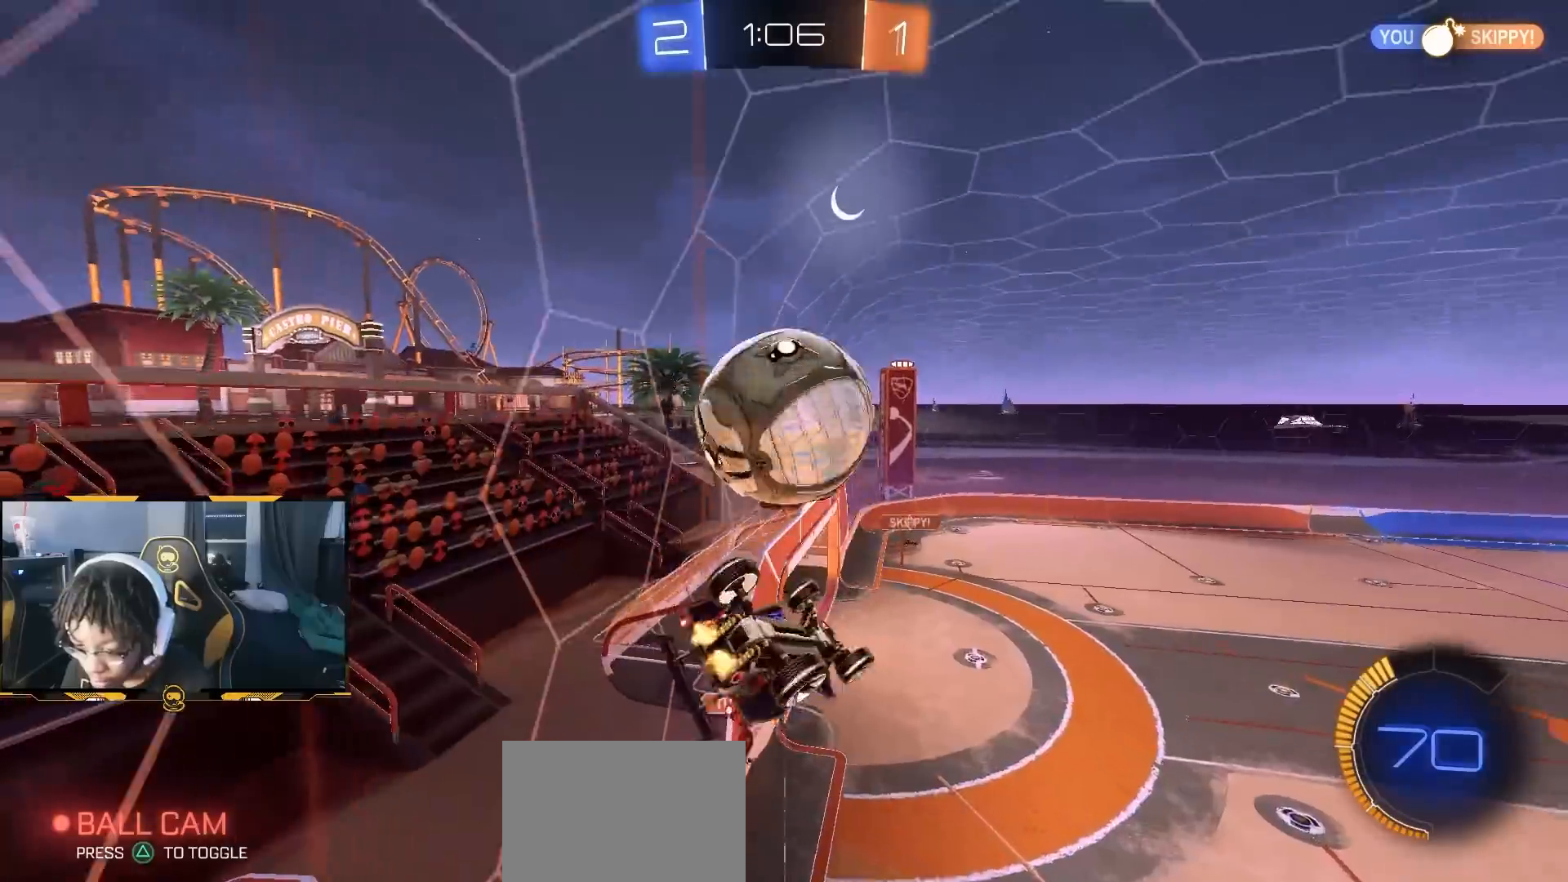
{"dt_ms": 500, "buttons": ["CROSS", "R2"], "left_stick": "up-left", "right_stick": "center", "button_events": [[100, "SQUARE", "down"], [467, "SQUARE", "up"], [483, "CROSS", "down"]]}
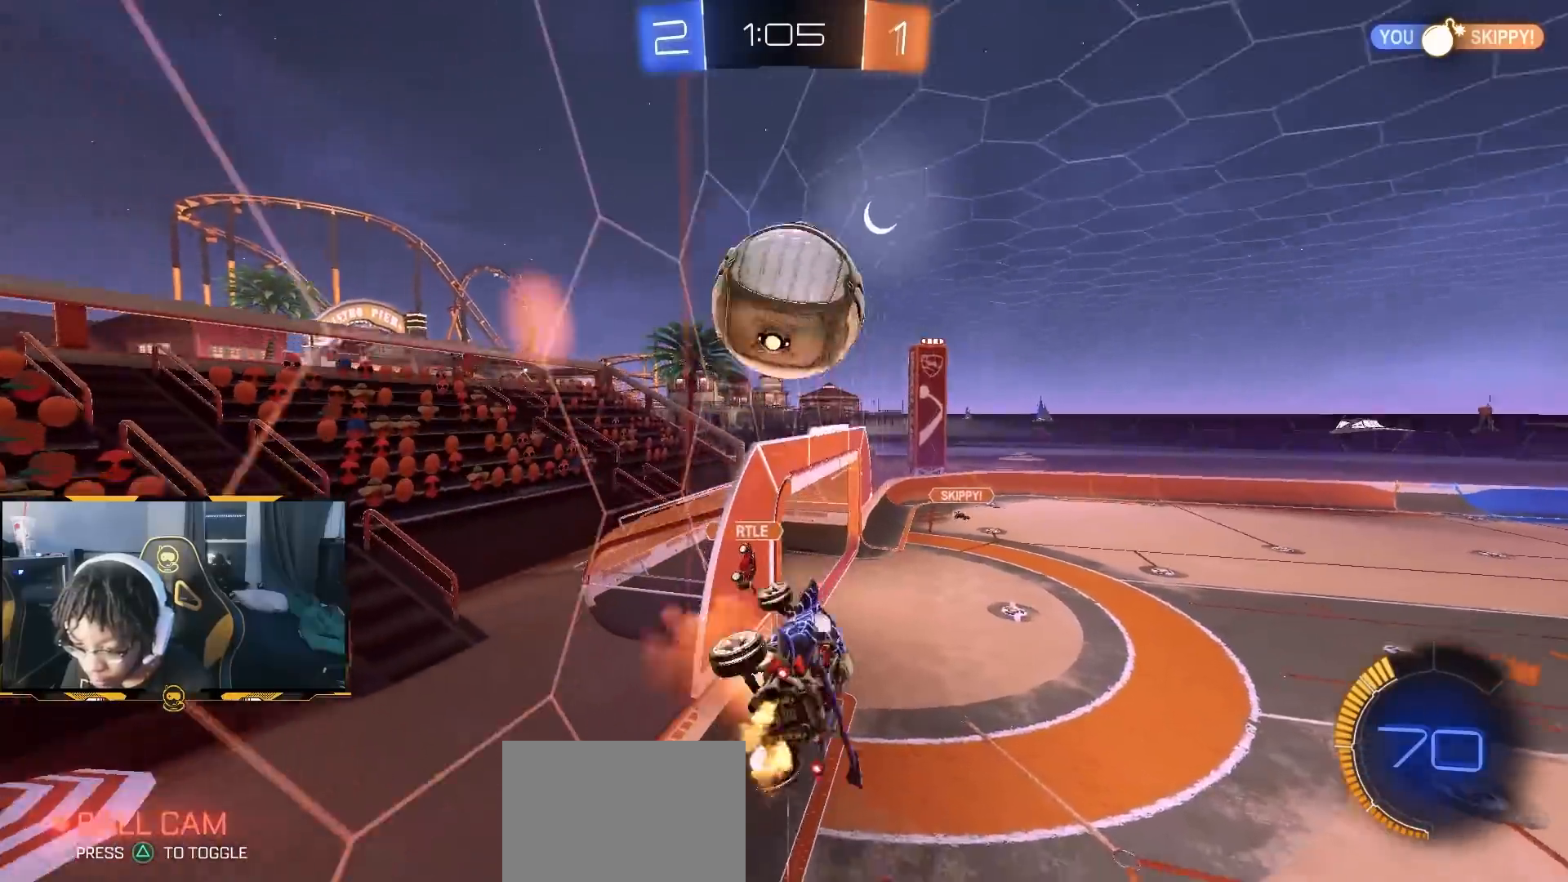
{"dt_ms": 500, "buttons": ["R1", "R2"], "left_stick": "right", "right_stick": "center", "button_events": [[50, "R1", "down"], [100, "CROSS", "up"], [333, "R1", "up"], [417, "R1", "down"]]}
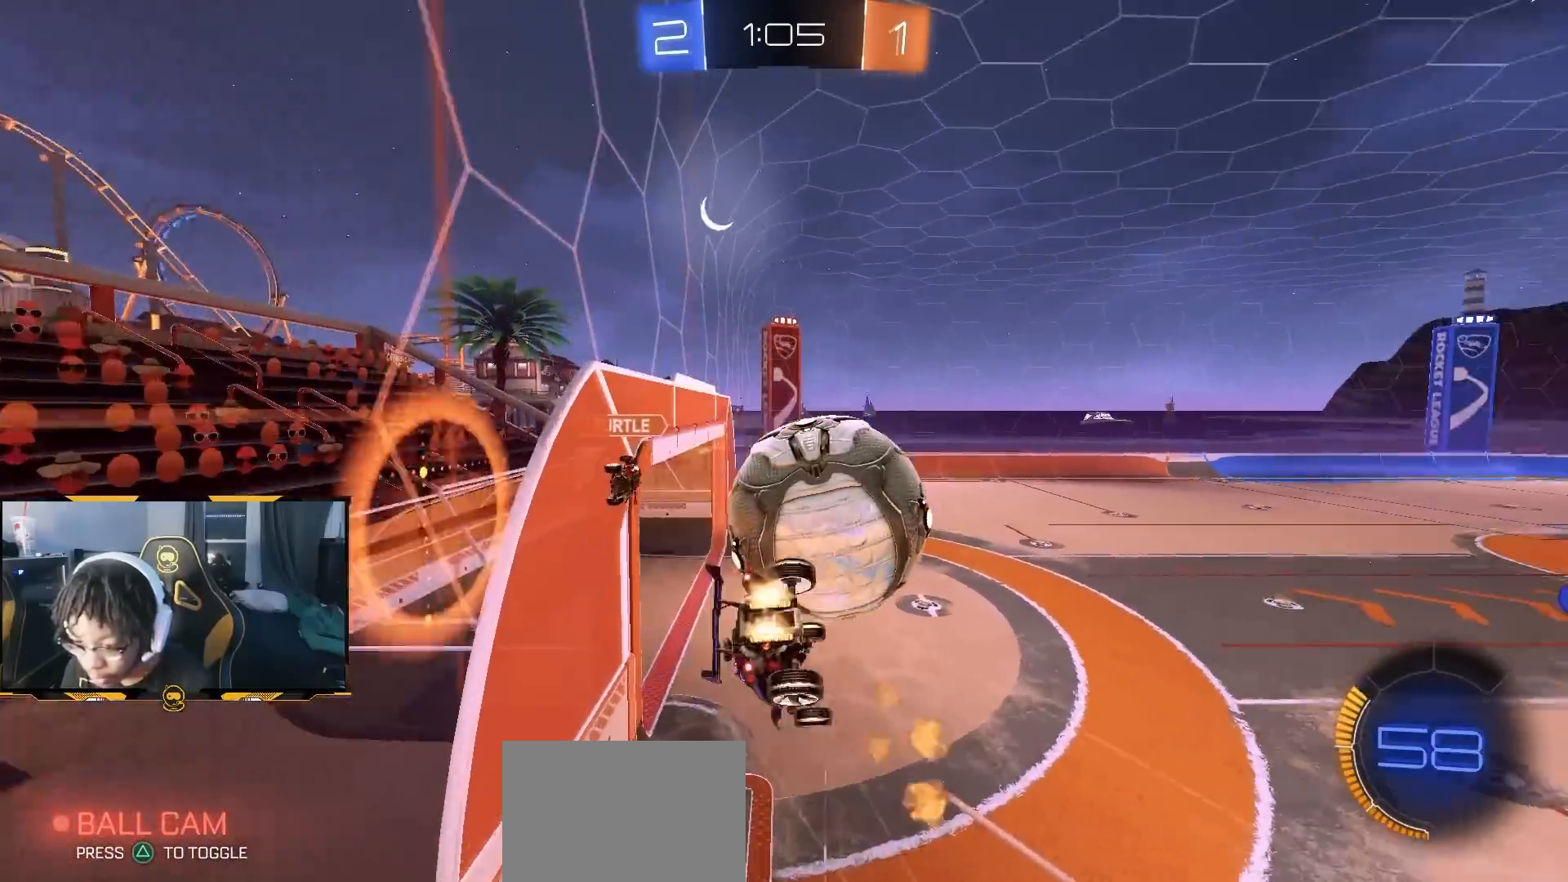
{"dt_ms": 500, "buttons": ["SQUARE", "R1", "R2"], "left_stick": "right", "right_stick": "center", "button_events": [[17, "SQUARE", "down"]]}
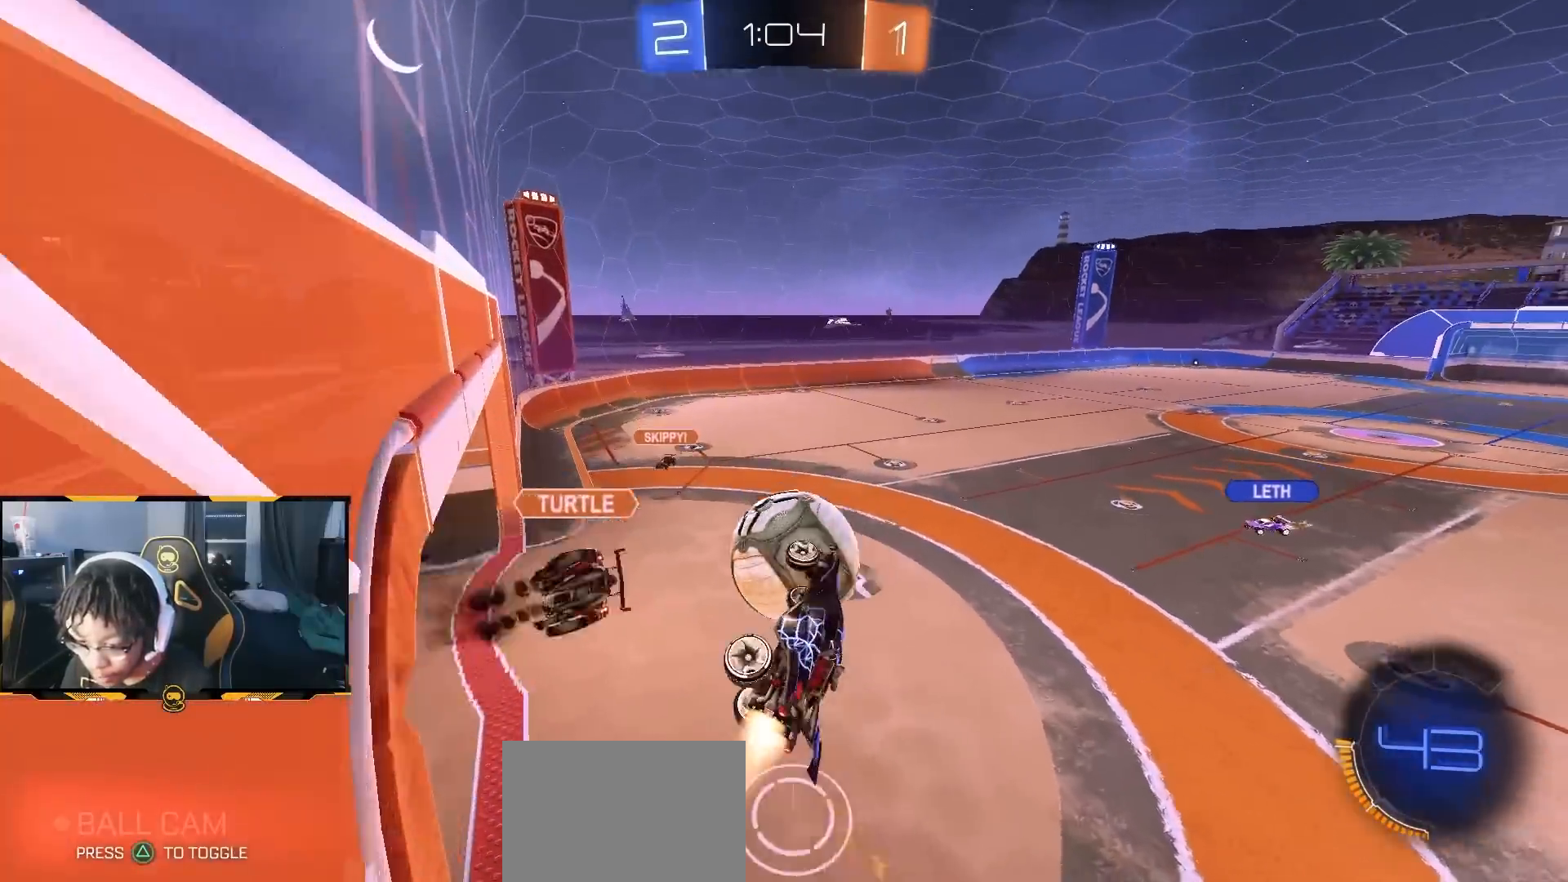
{"dt_ms": 500, "buttons": ["SQUARE", "R1", "R2"], "left_stick": "center", "right_stick": "center", "button_events": []}
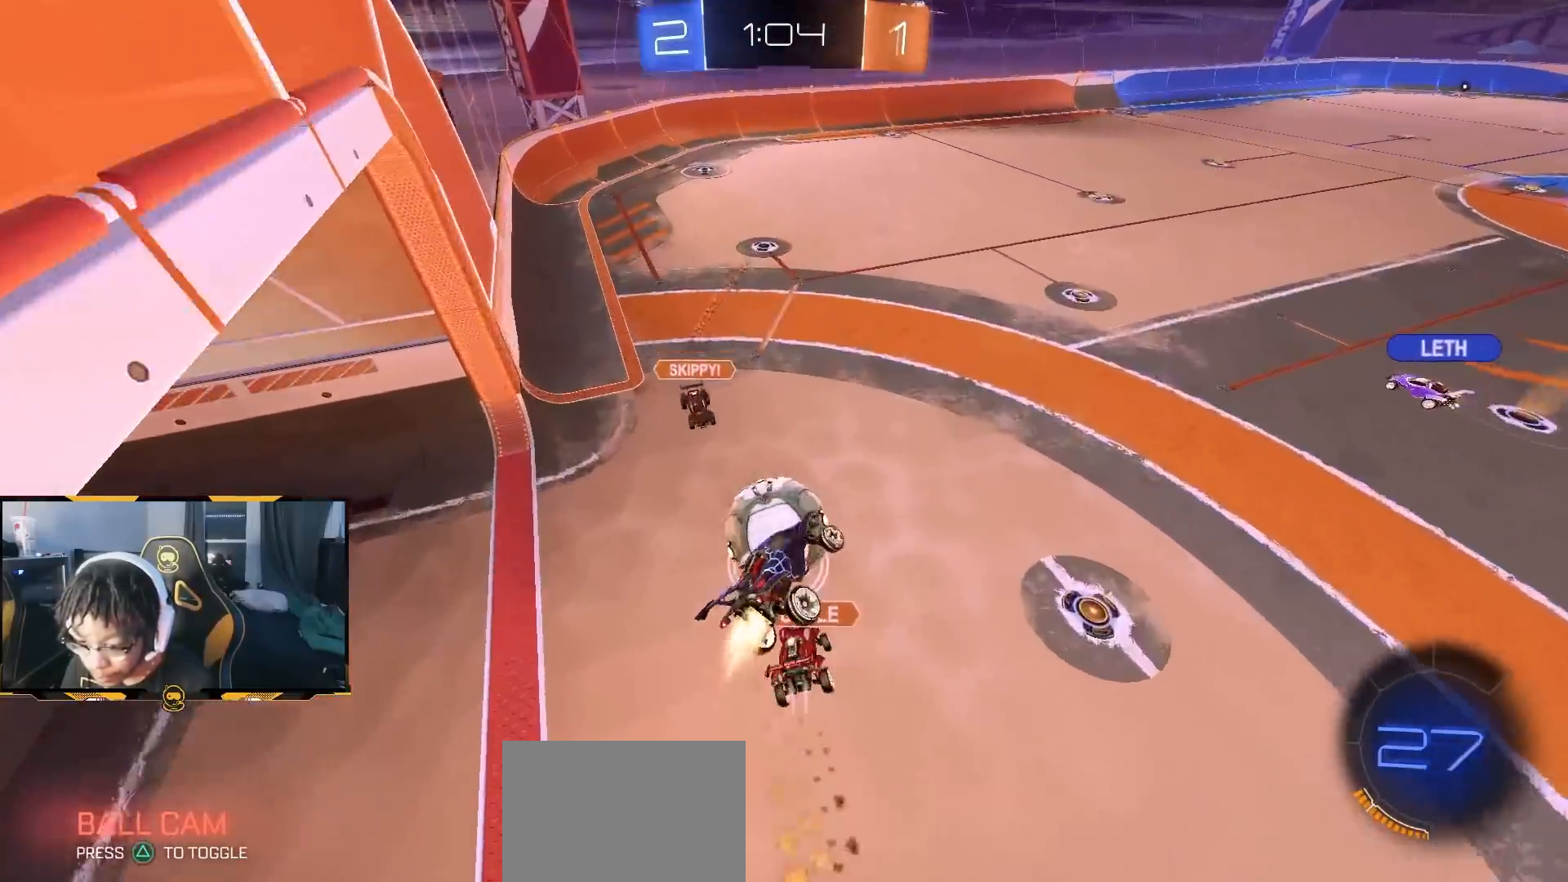
{"dt_ms": 500, "buttons": ["SQUARE", "L1", "R1", "R2"], "left_stick": "right", "right_stick": "center", "button_events": [[233, "L1", "down"]]}
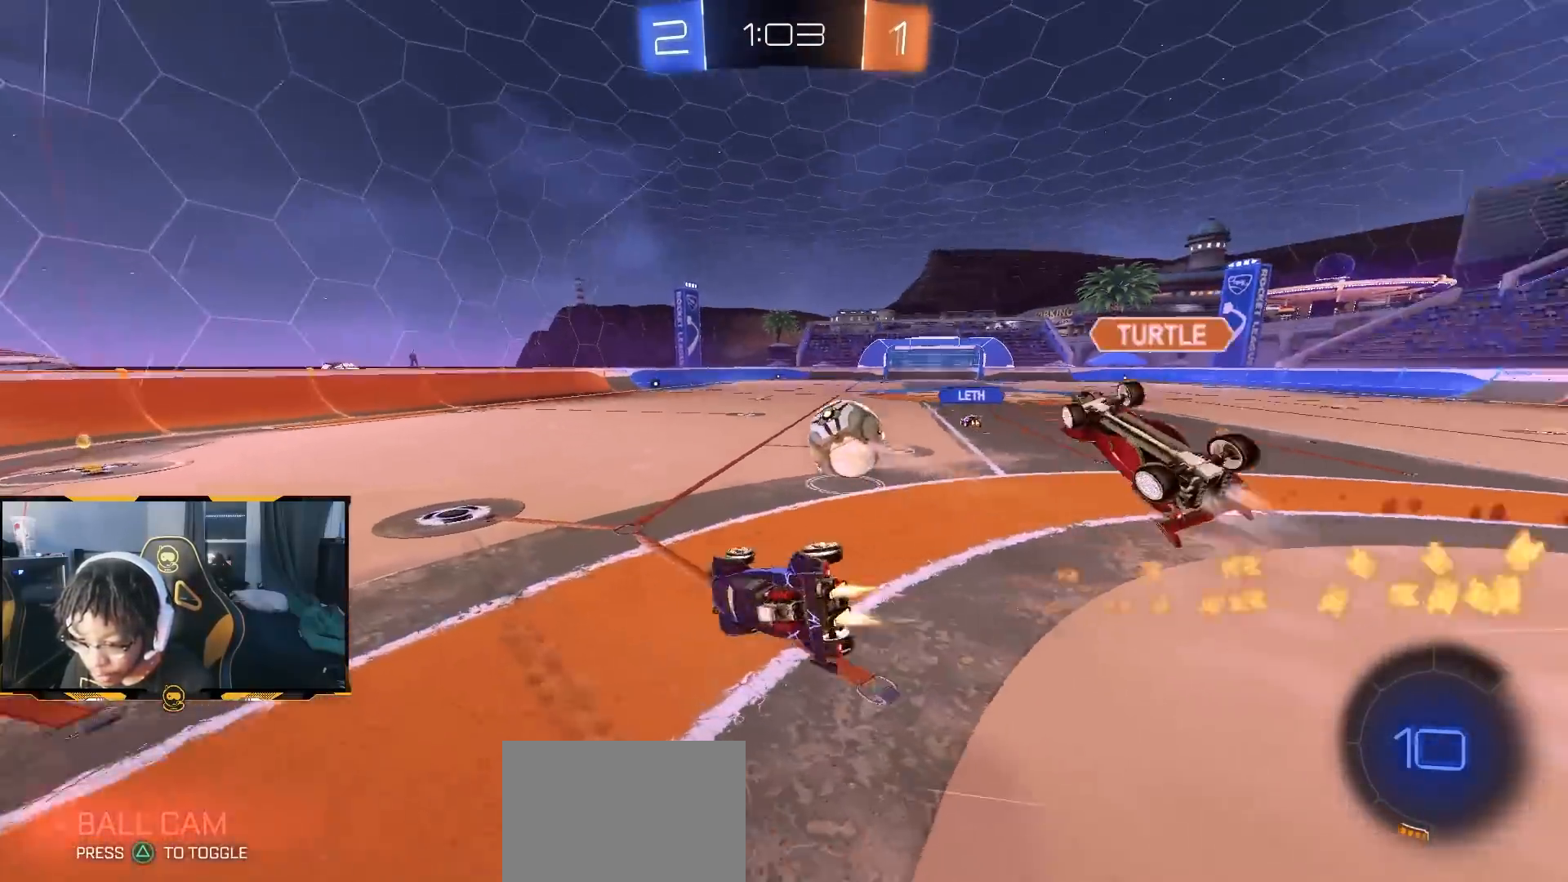
{"dt_ms": 500, "buttons": ["R1", "R2"], "left_stick": "right", "right_stick": "center", "button_events": [[67, "SQUARE", "up"], [300, "L1", "up"]]}
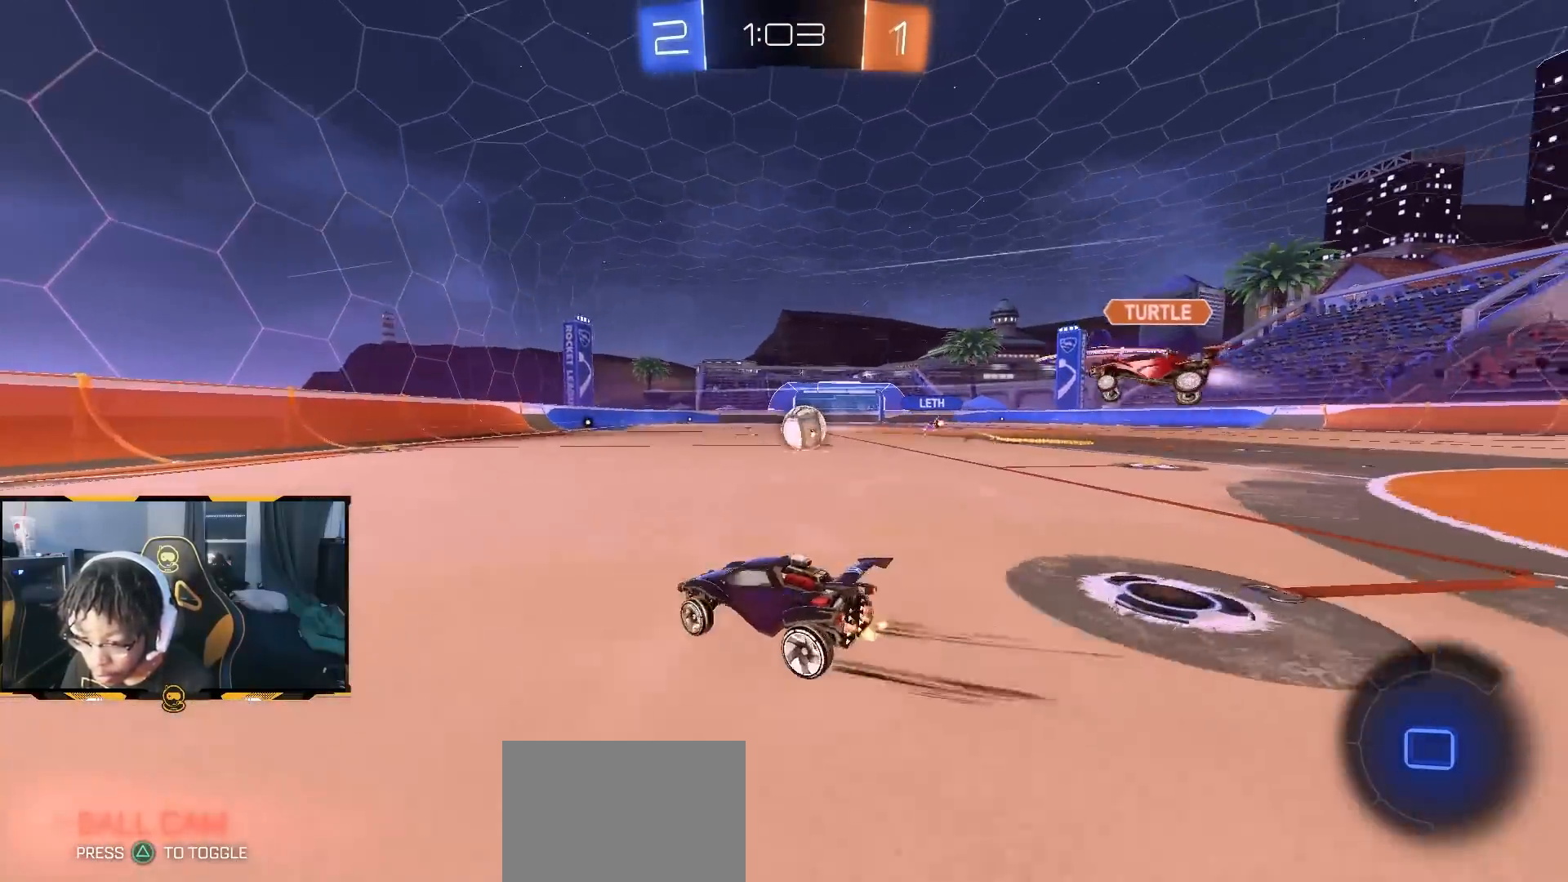
{"dt_ms": 500, "buttons": ["CROSS", "R2"], "left_stick": "up", "right_stick": "center", "button_events": [[433, "R1", "up"], [450, "CROSS", "down"]]}
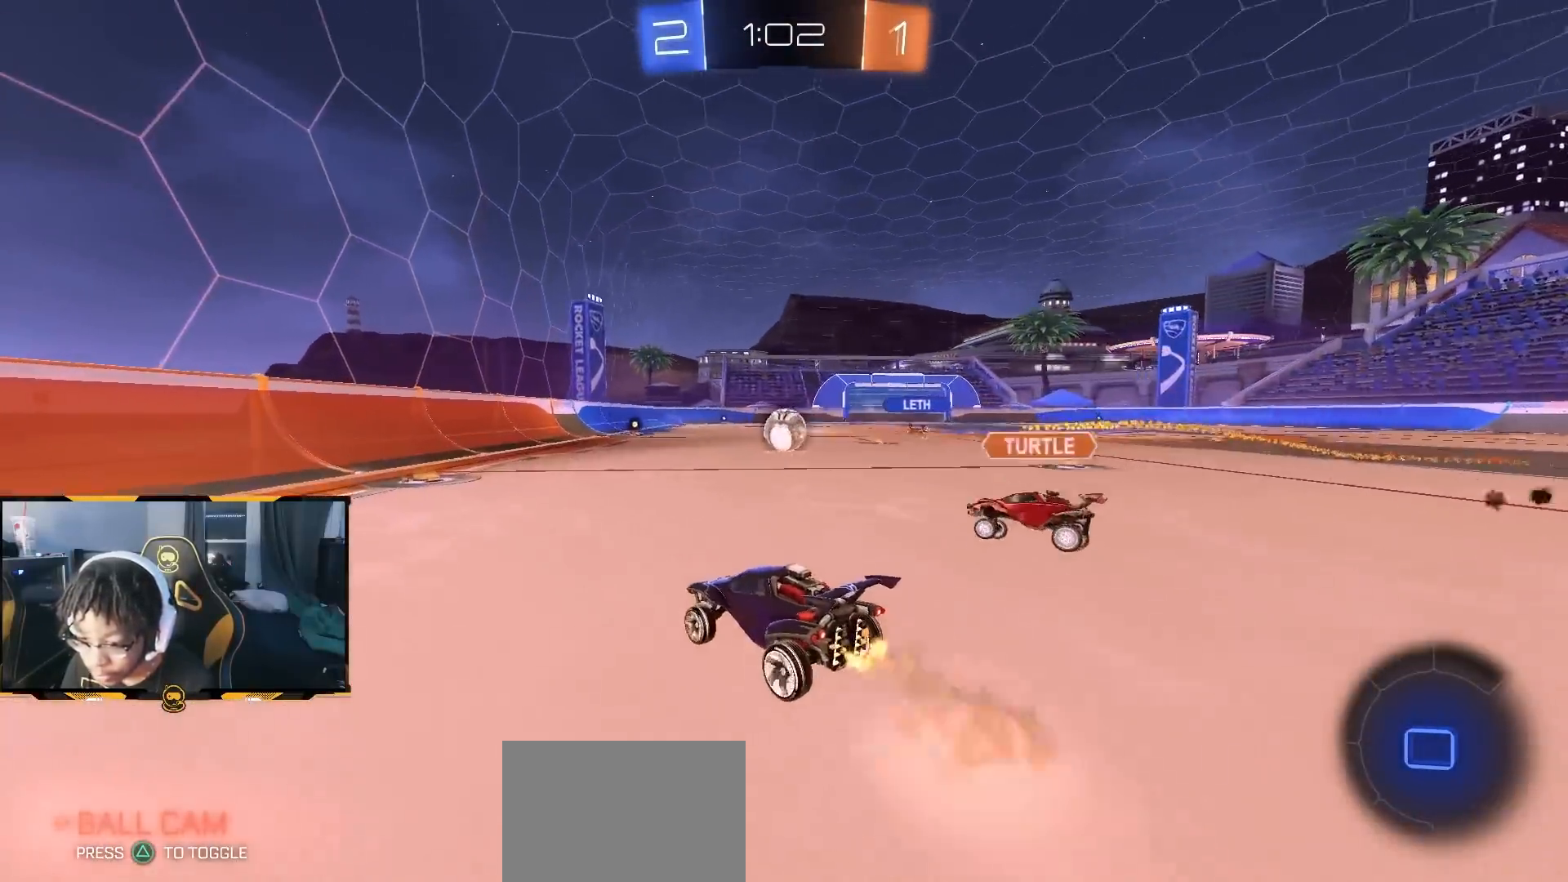
{"dt_ms": 500, "buttons": ["R2"], "left_stick": "right", "right_stick": "center", "button_events": [[183, "CROSS", "up"]]}
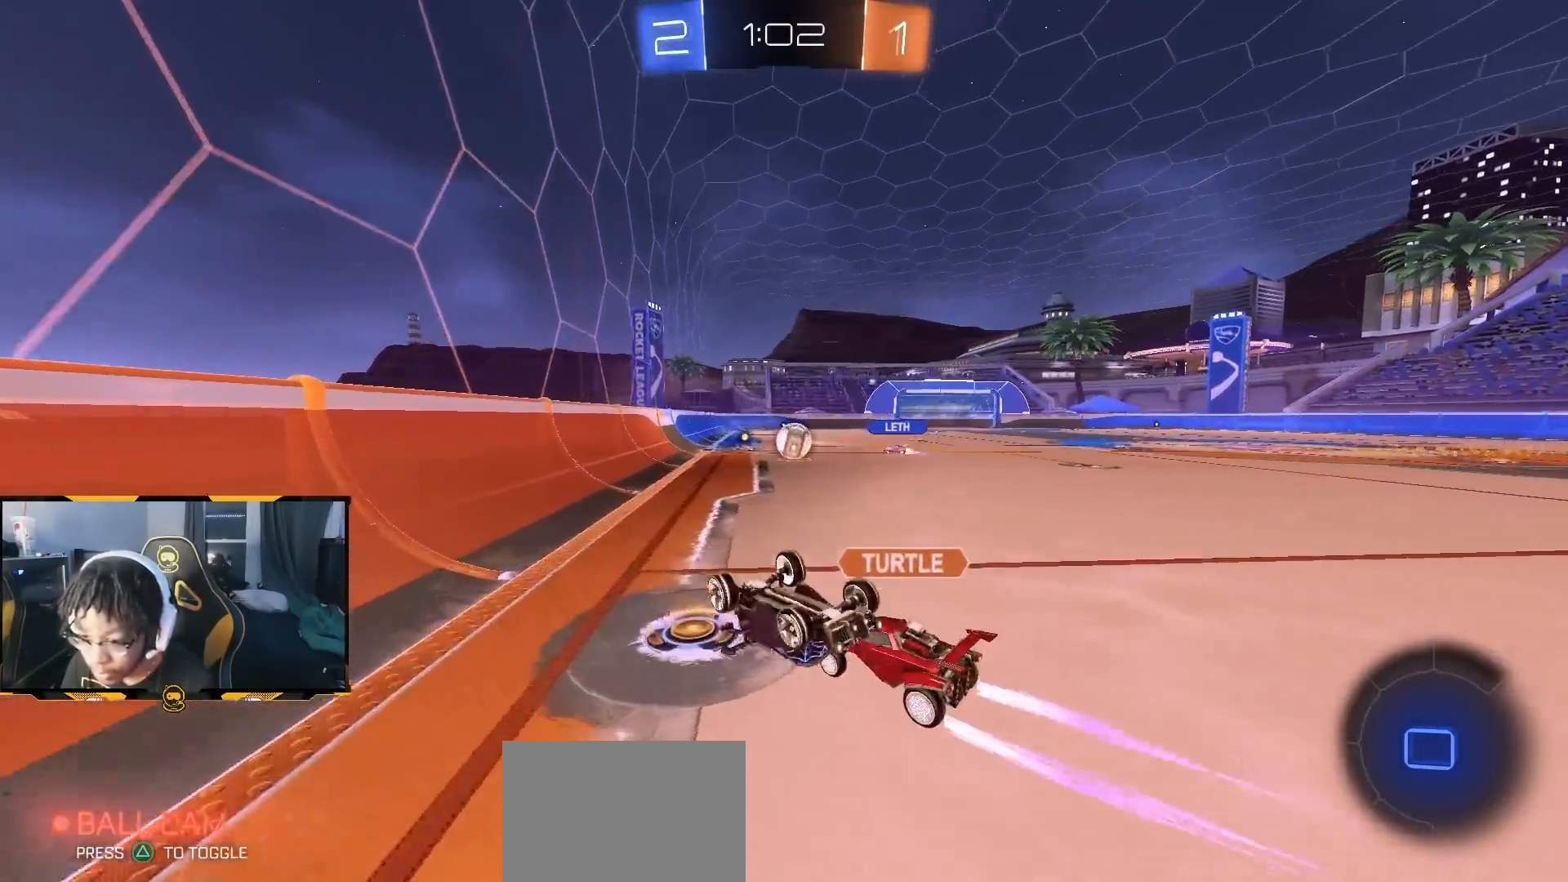
{"dt_ms": 500, "buttons": ["R1", "R2"], "left_stick": "right", "right_stick": "center", "button_events": [[333, "L1", "down"], [417, "L1", "up"], [417, "R1", "down"]]}
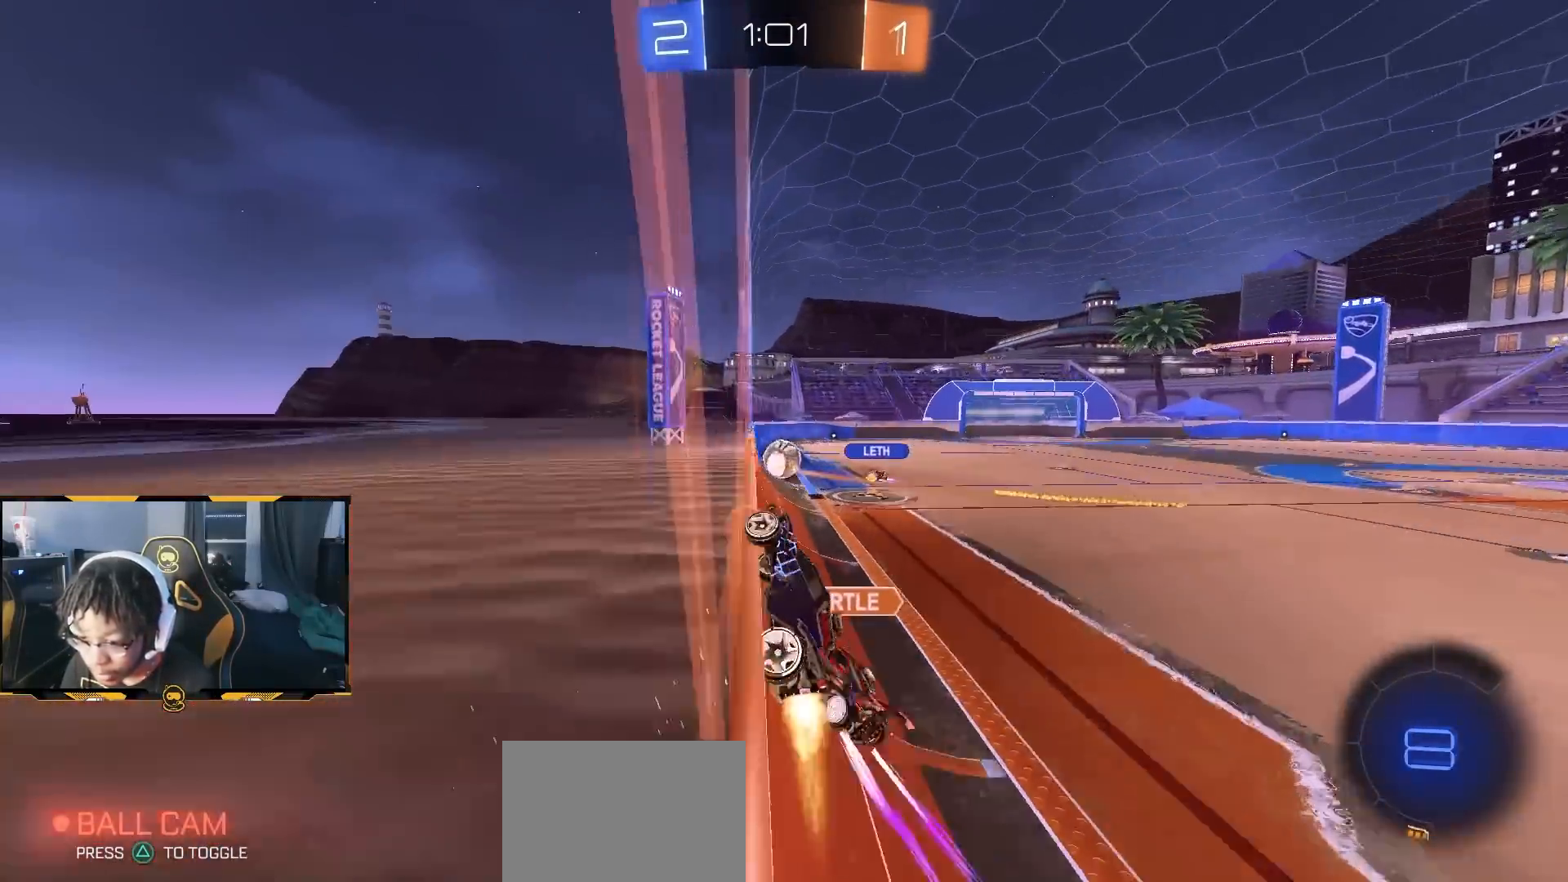
{"dt_ms": 500, "buttons": ["R2"], "left_stick": "right", "right_stick": "center", "button_events": [[450, "R1", "up"]]}
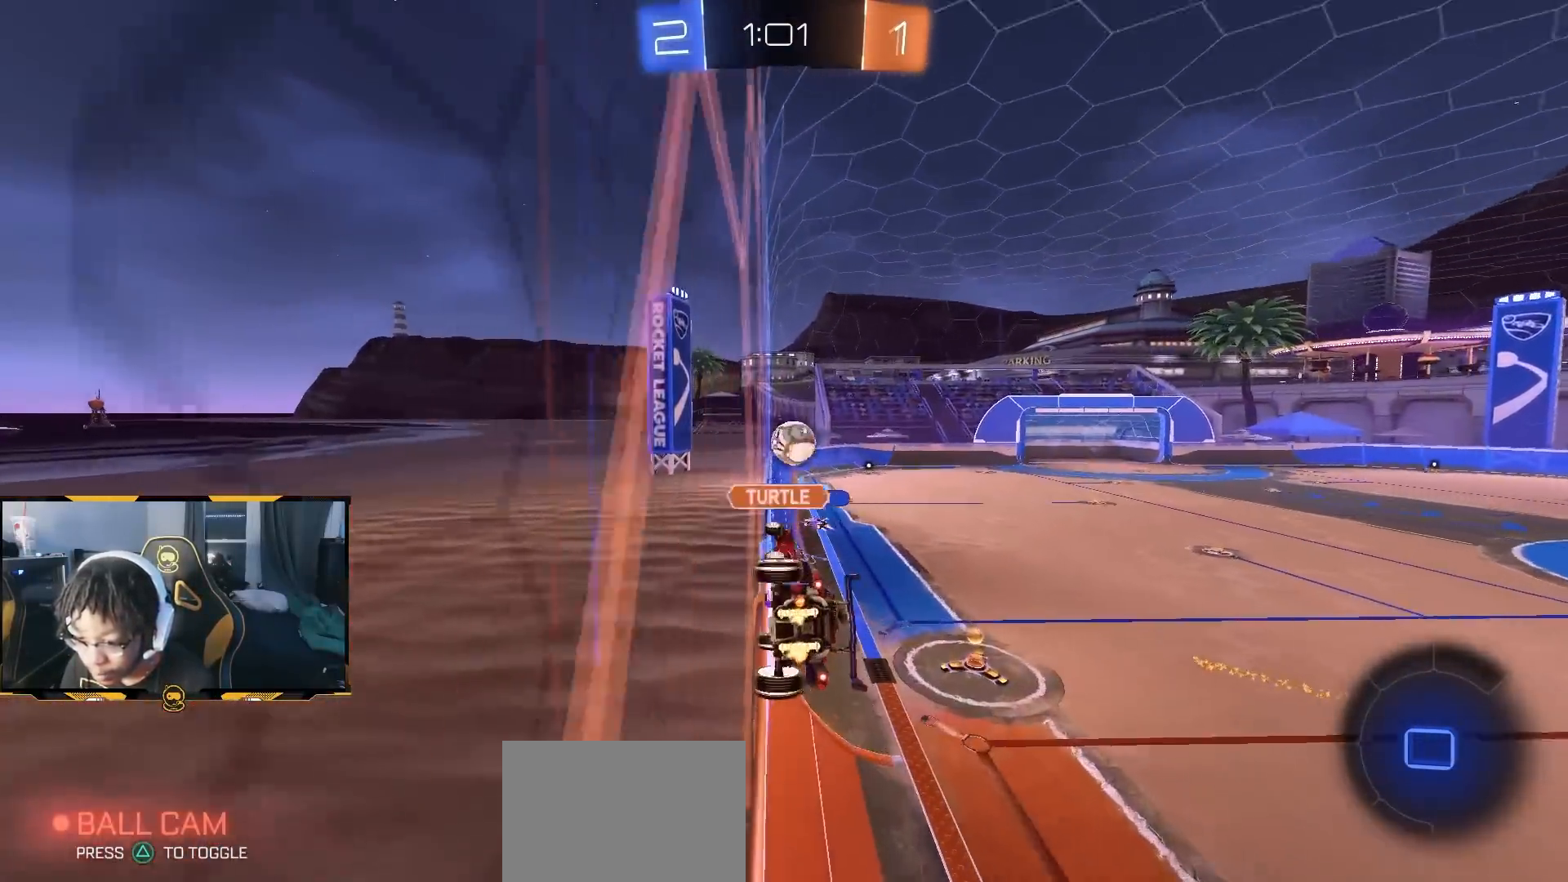
{"dt_ms": 500, "buttons": ["R2"], "left_stick": "down-right", "right_stick": "center", "button_events": []}
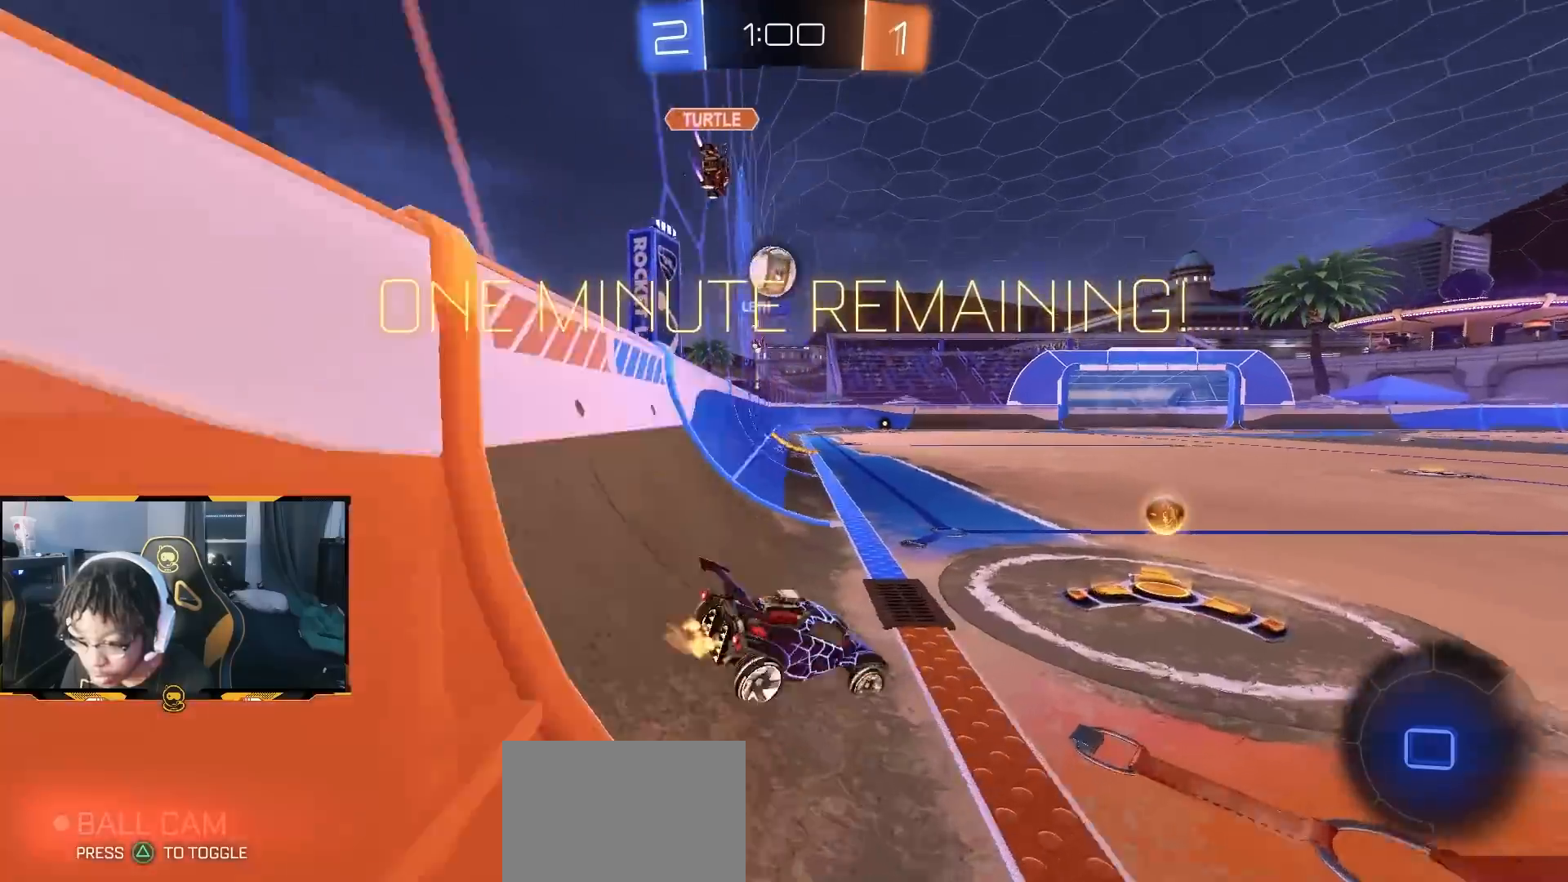
{"dt_ms": 500, "buttons": ["L1", "R2"], "left_stick": "right", "right_stick": "center", "button_events": [[133, "R1", "down"], [417, "L1", "down"], [417, "R1", "up"]]}
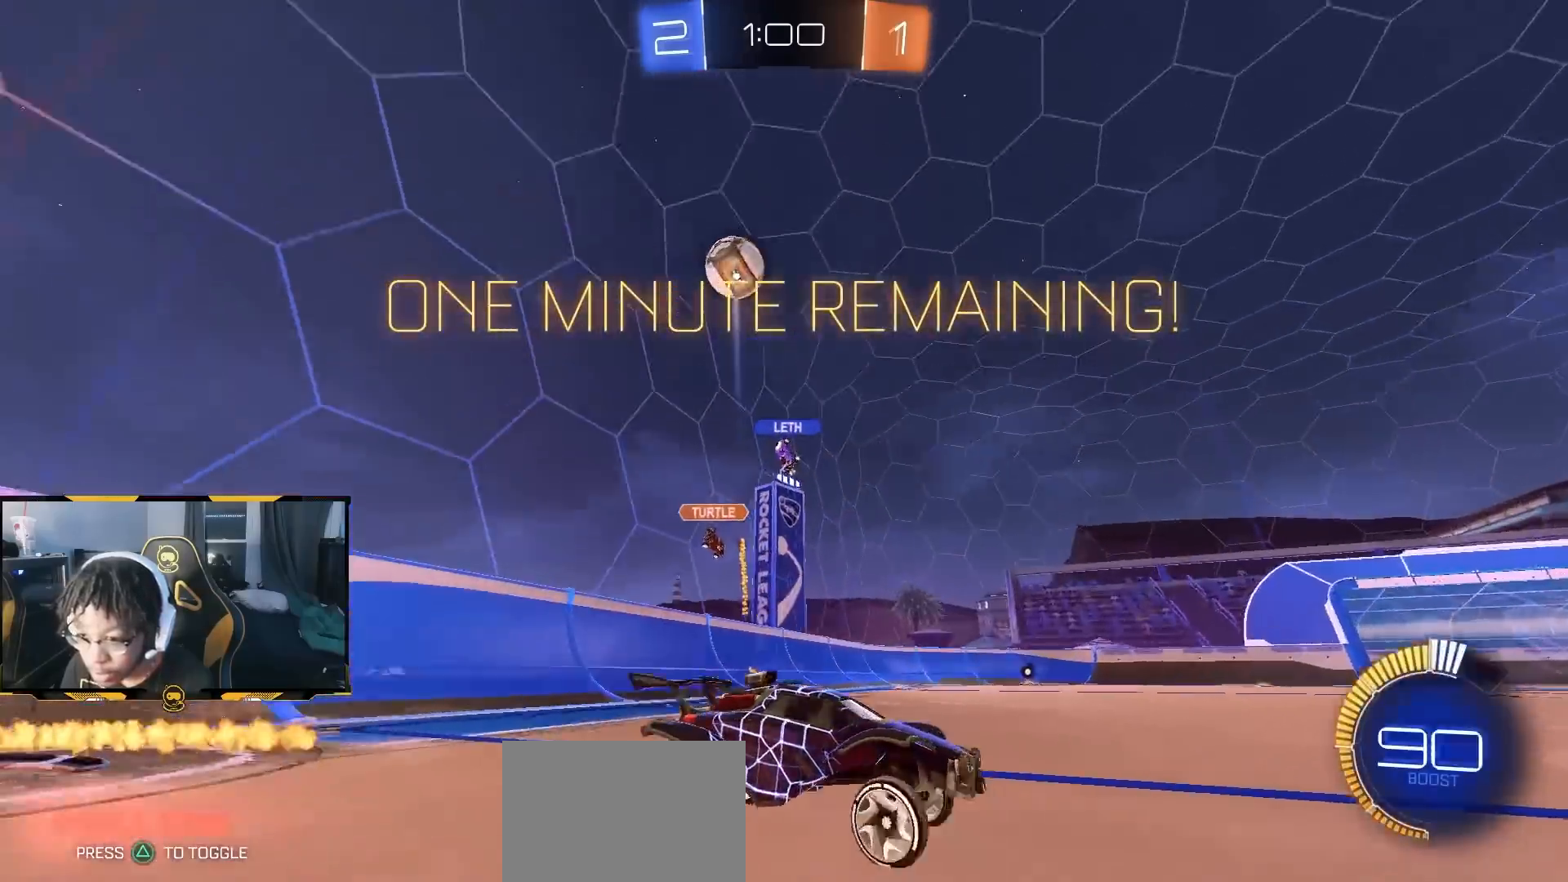
{"dt_ms": 500, "buttons": ["CROSS", "R1", "R2"], "left_stick": "down-right", "right_stick": "center", "button_events": [[67, "L1", "up"], [333, "CROSS", "down"], [500, "R1", "down"]]}
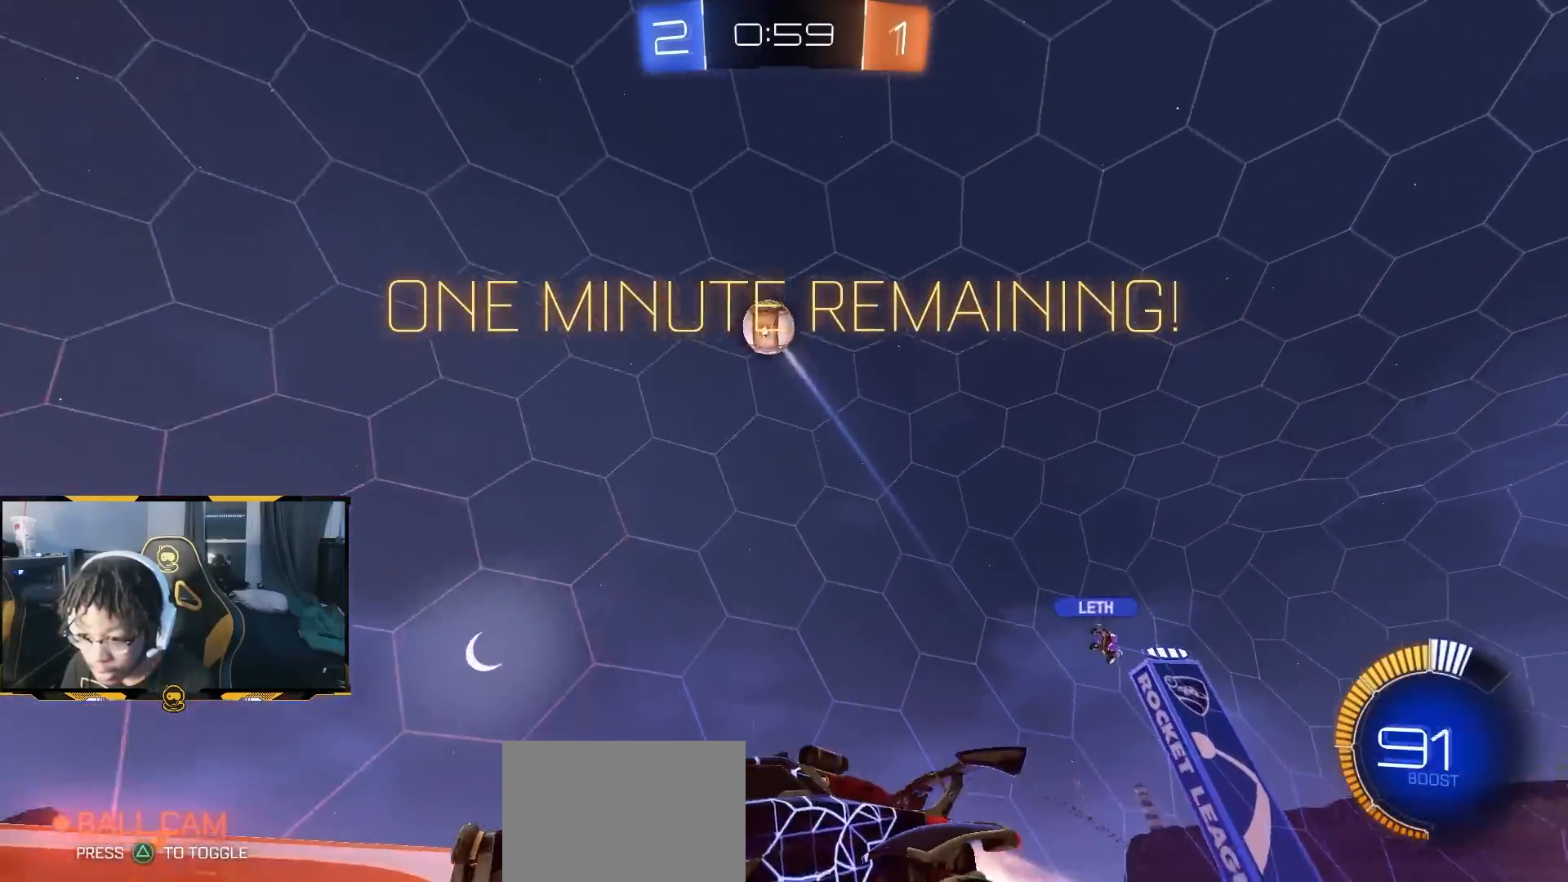
{"dt_ms": 500, "buttons": ["SQUARE", "R1", "R2"], "left_stick": "down-left", "right_stick": "center", "button_events": [[33, "CROSS", "up"], [83, "SQUARE", "down"]]}
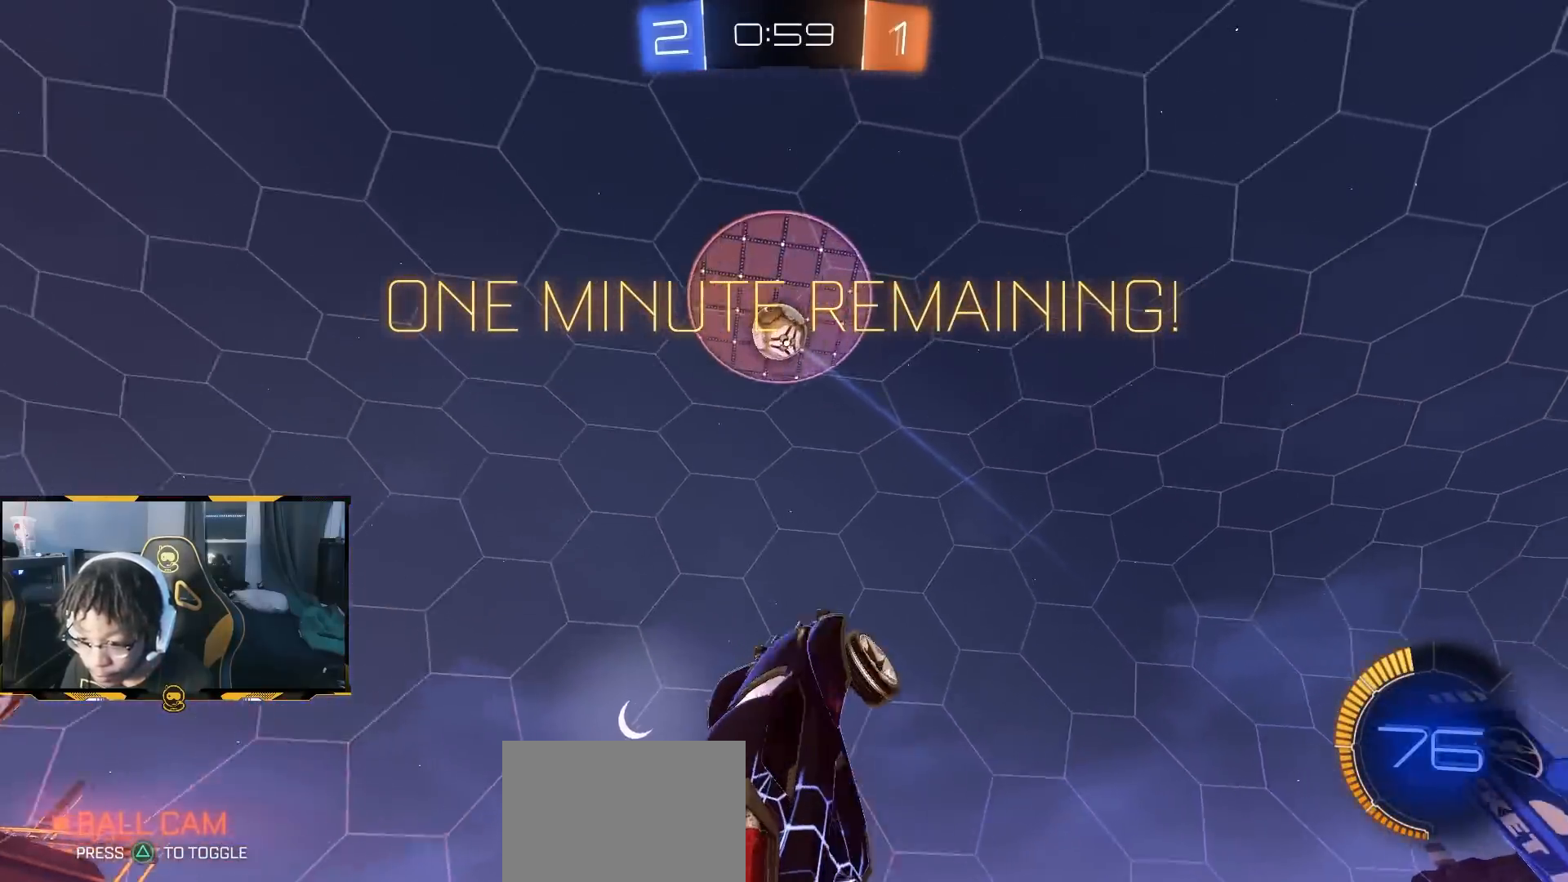
{"dt_ms": 500, "buttons": ["SQUARE", "R2"], "left_stick": "left", "right_stick": "center", "button_events": [[433, "R1", "up"]]}
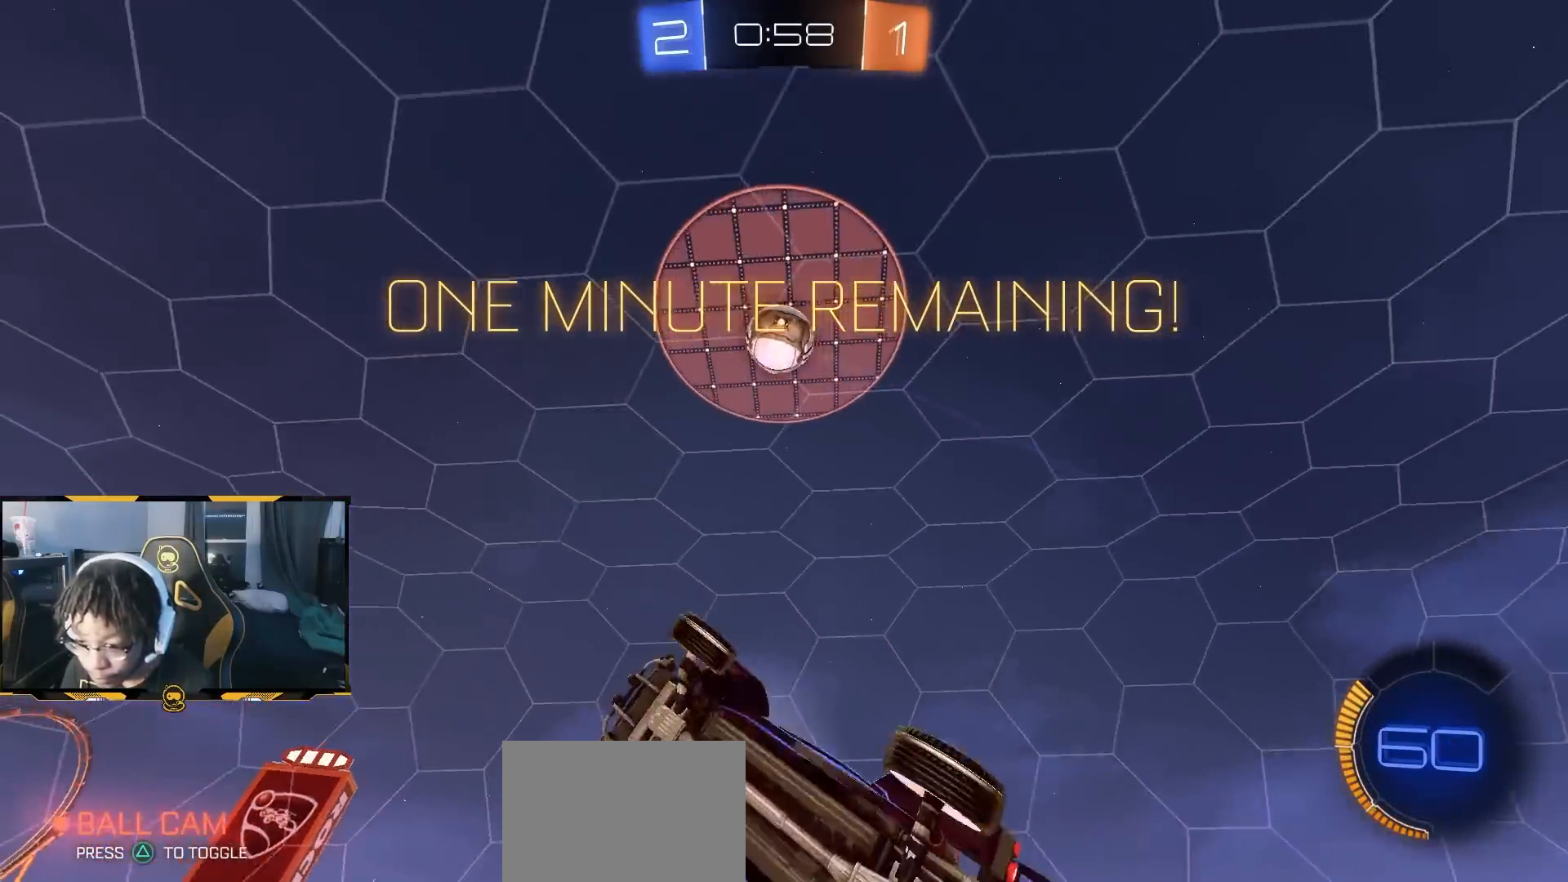
{"dt_ms": 1000, "buttons": ["R2"], "left_stick": "left", "right_stick": "center", "button_events": [[167, "SQUARE", "up"], [250, "SQUARE", "down"], [417, "SQUARE", "up"]]}
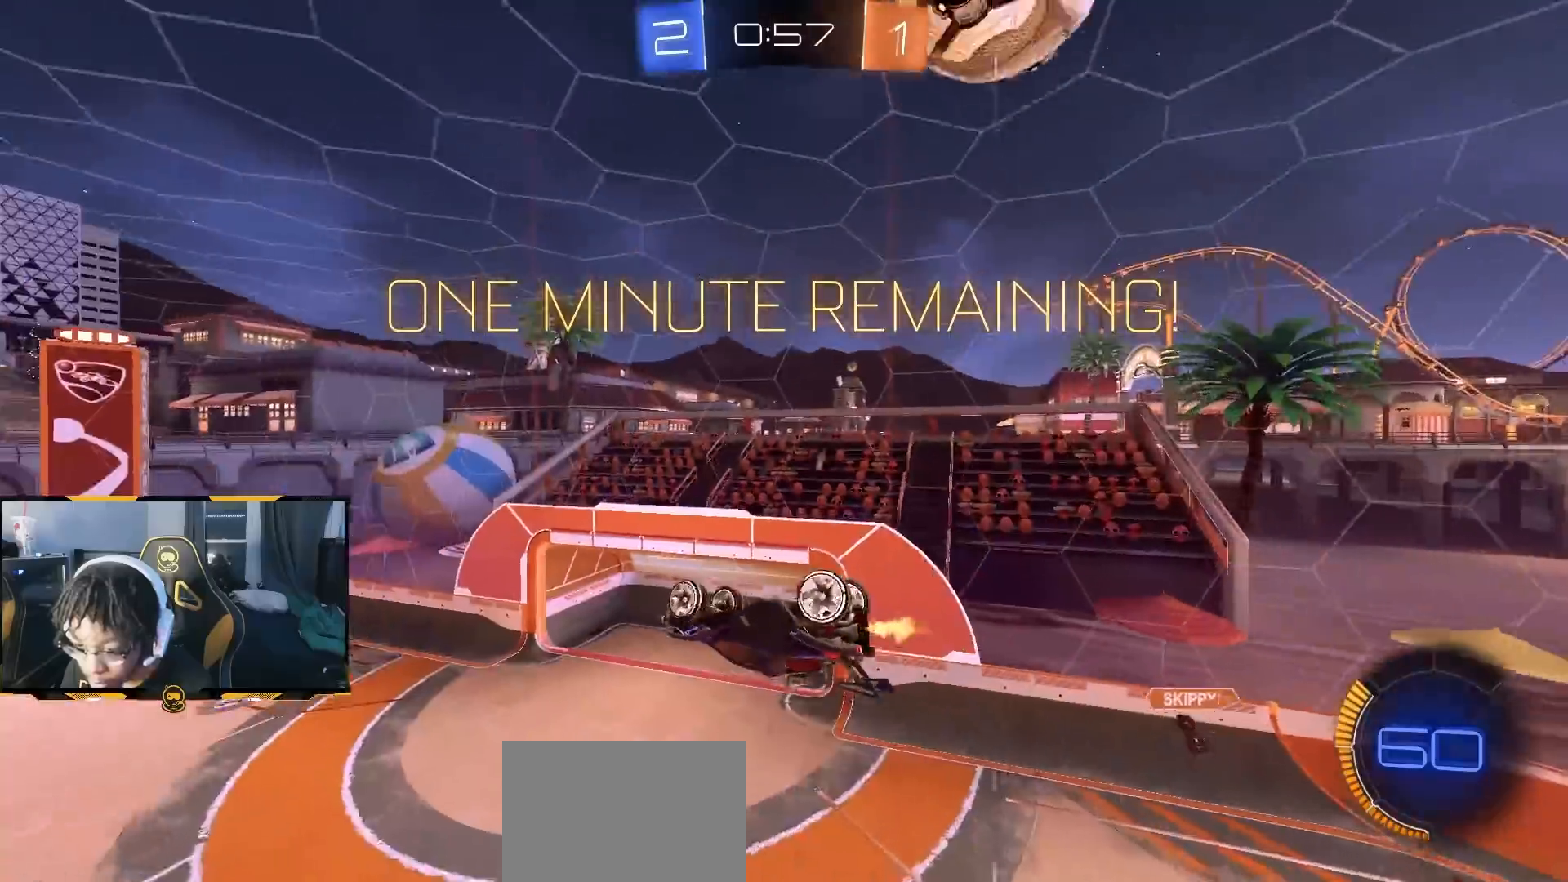
{"dt_ms": 500, "buttons": ["R1", "R2"], "left_stick": "up", "right_stick": "center", "button_events": [[117, "R1", "down"]]}
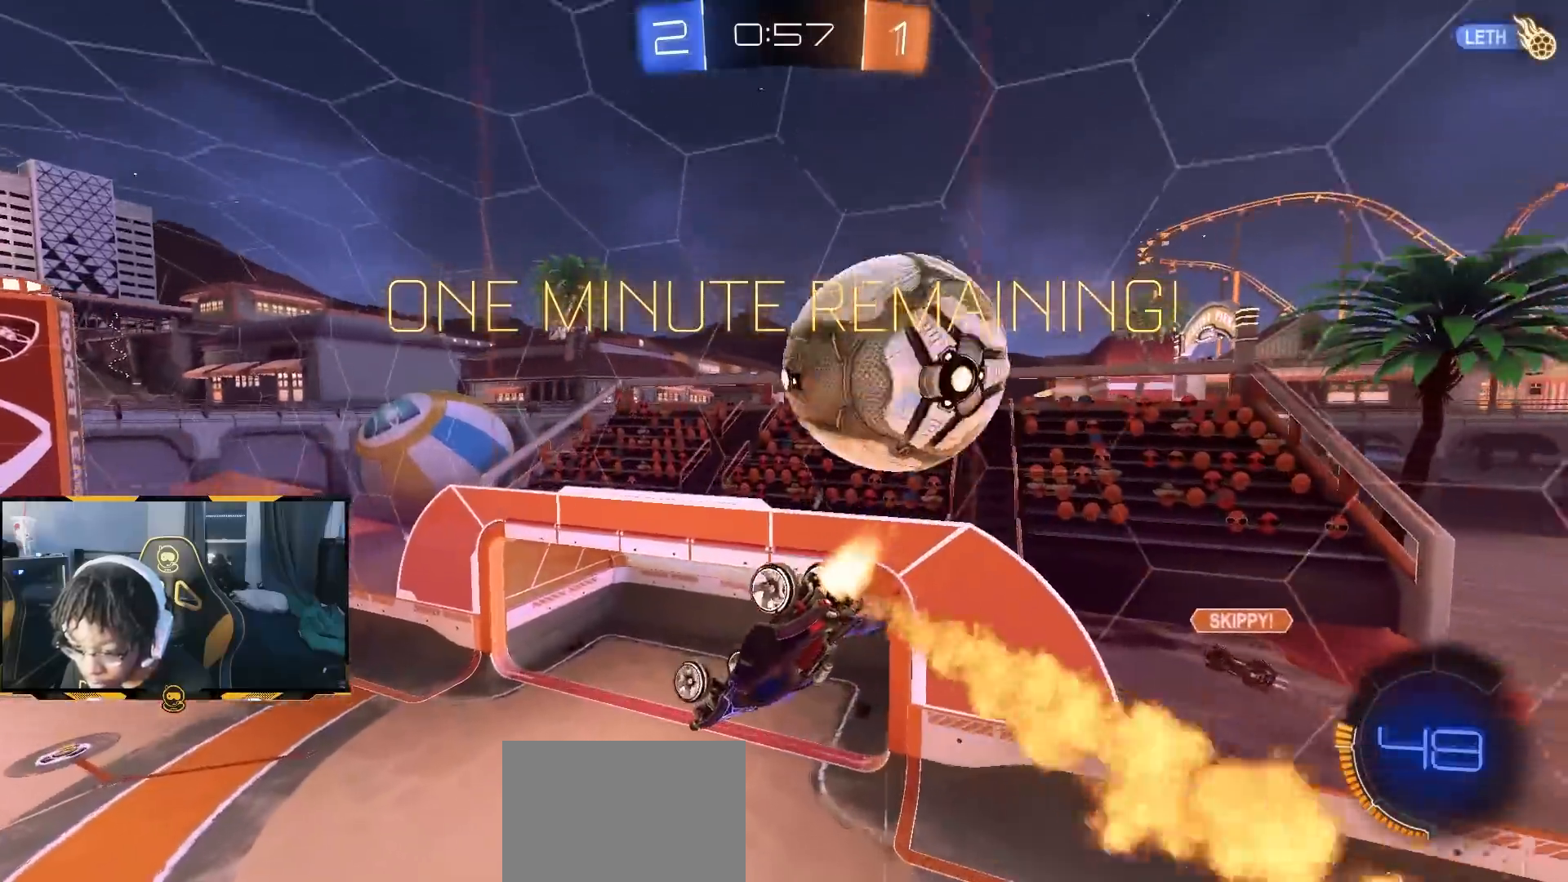
{"dt_ms": 1000, "buttons": ["L1", "R2"], "left_stick": "right", "right_stick": "center", "button_events": [[67, "R1", "up"], [233, "R1", "down"], [317, "R1", "up"], [583, "L1", "down"]]}
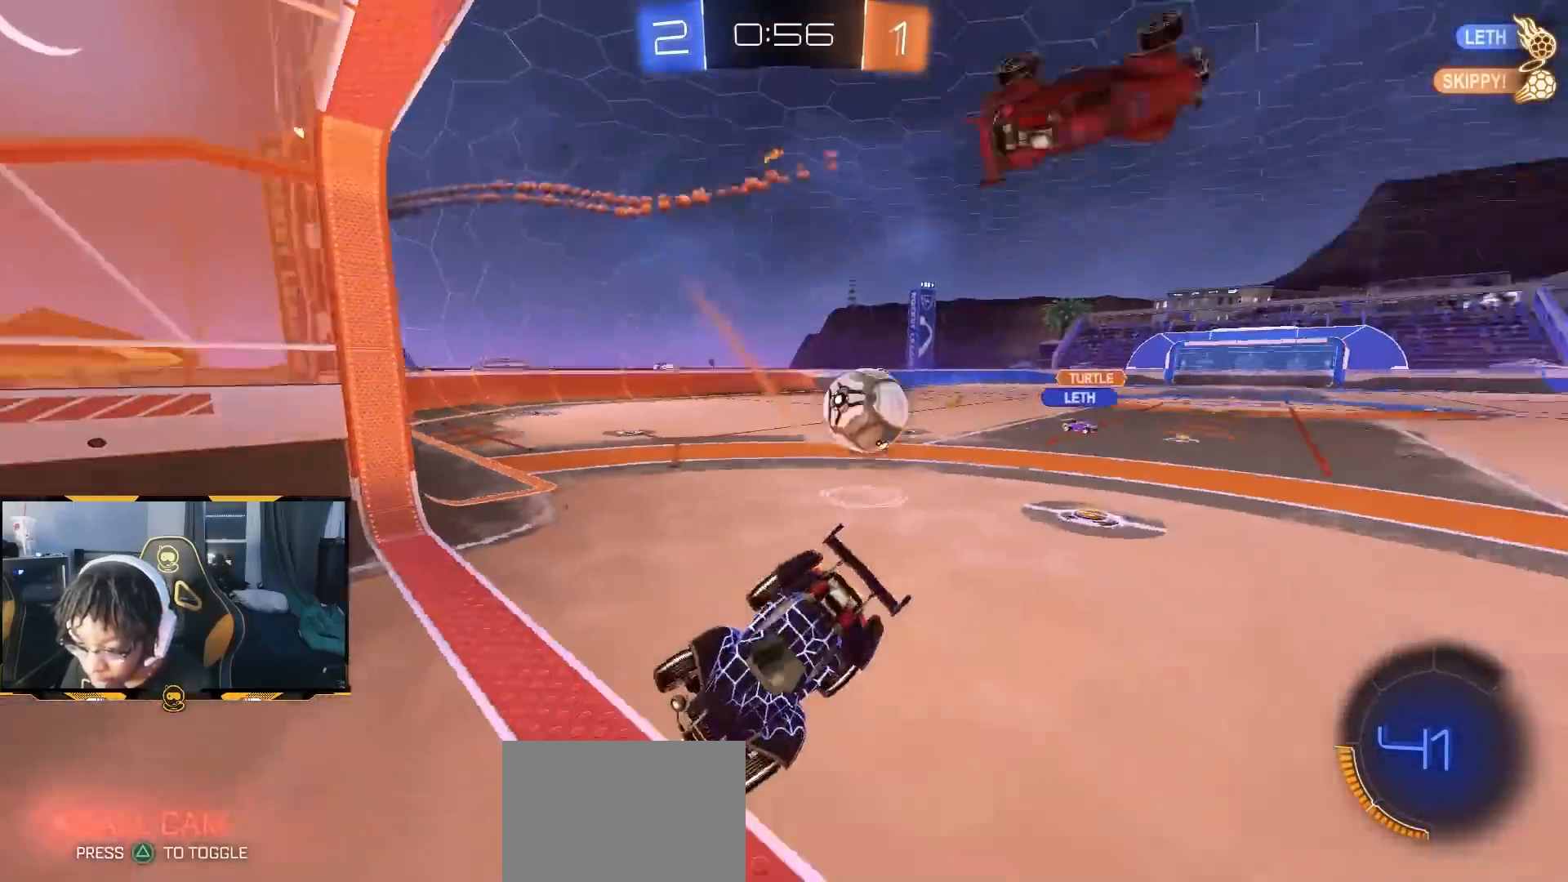
{"dt_ms": 500, "buttons": ["R2"], "left_stick": "center", "right_stick": "center", "button_events": [[67, "L1", "up"]]}
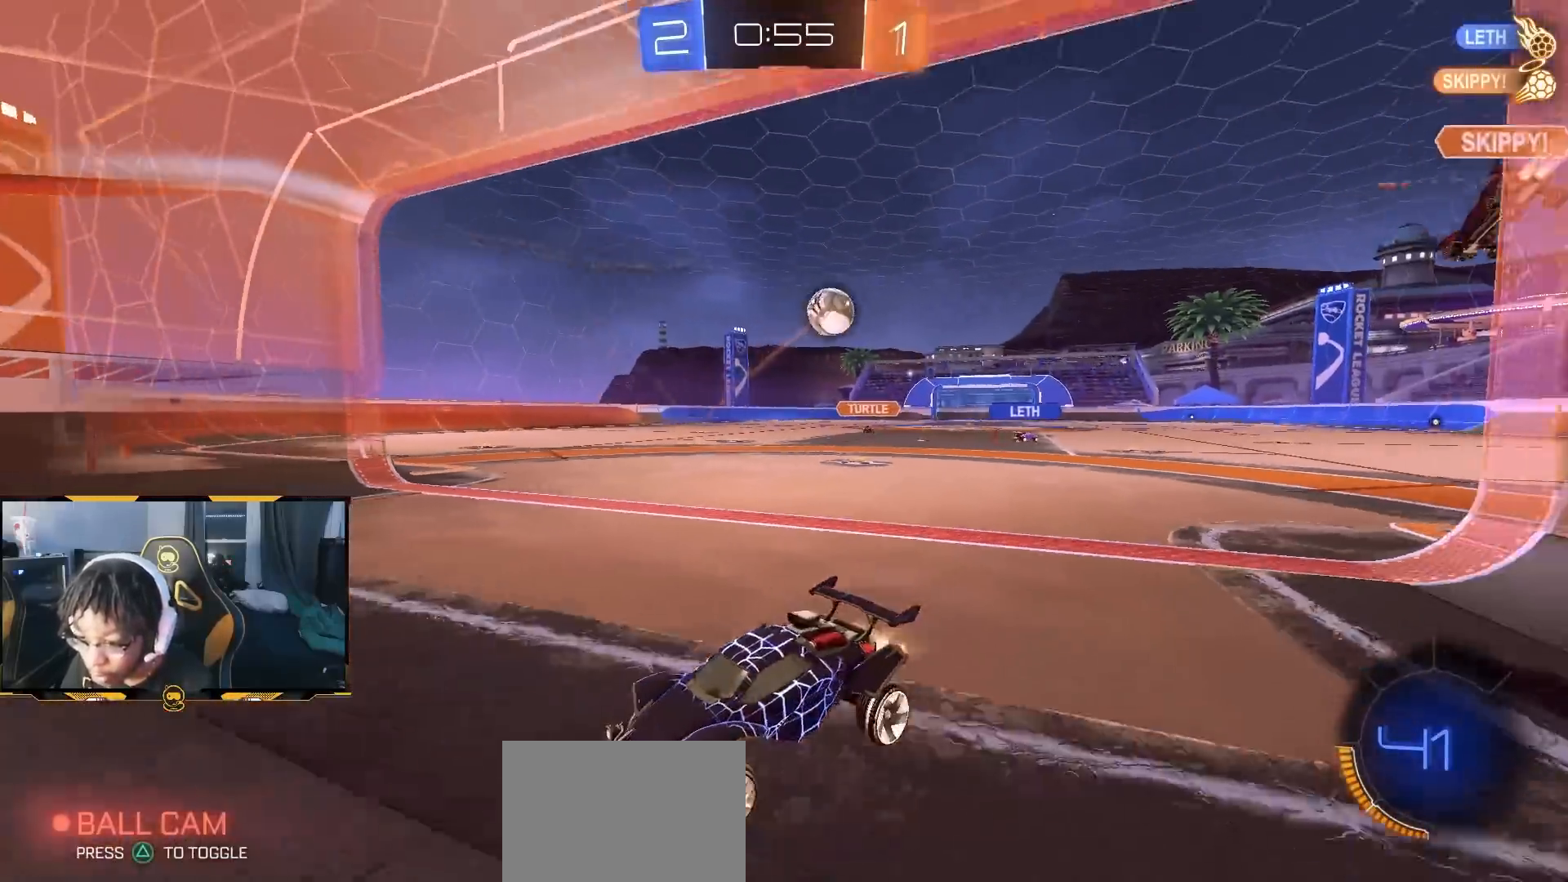
{"dt_ms": 500, "buttons": ["R1", "R2"], "left_stick": "down-left", "right_stick": "center", "button_events": [[17, "R1", "down"]]}
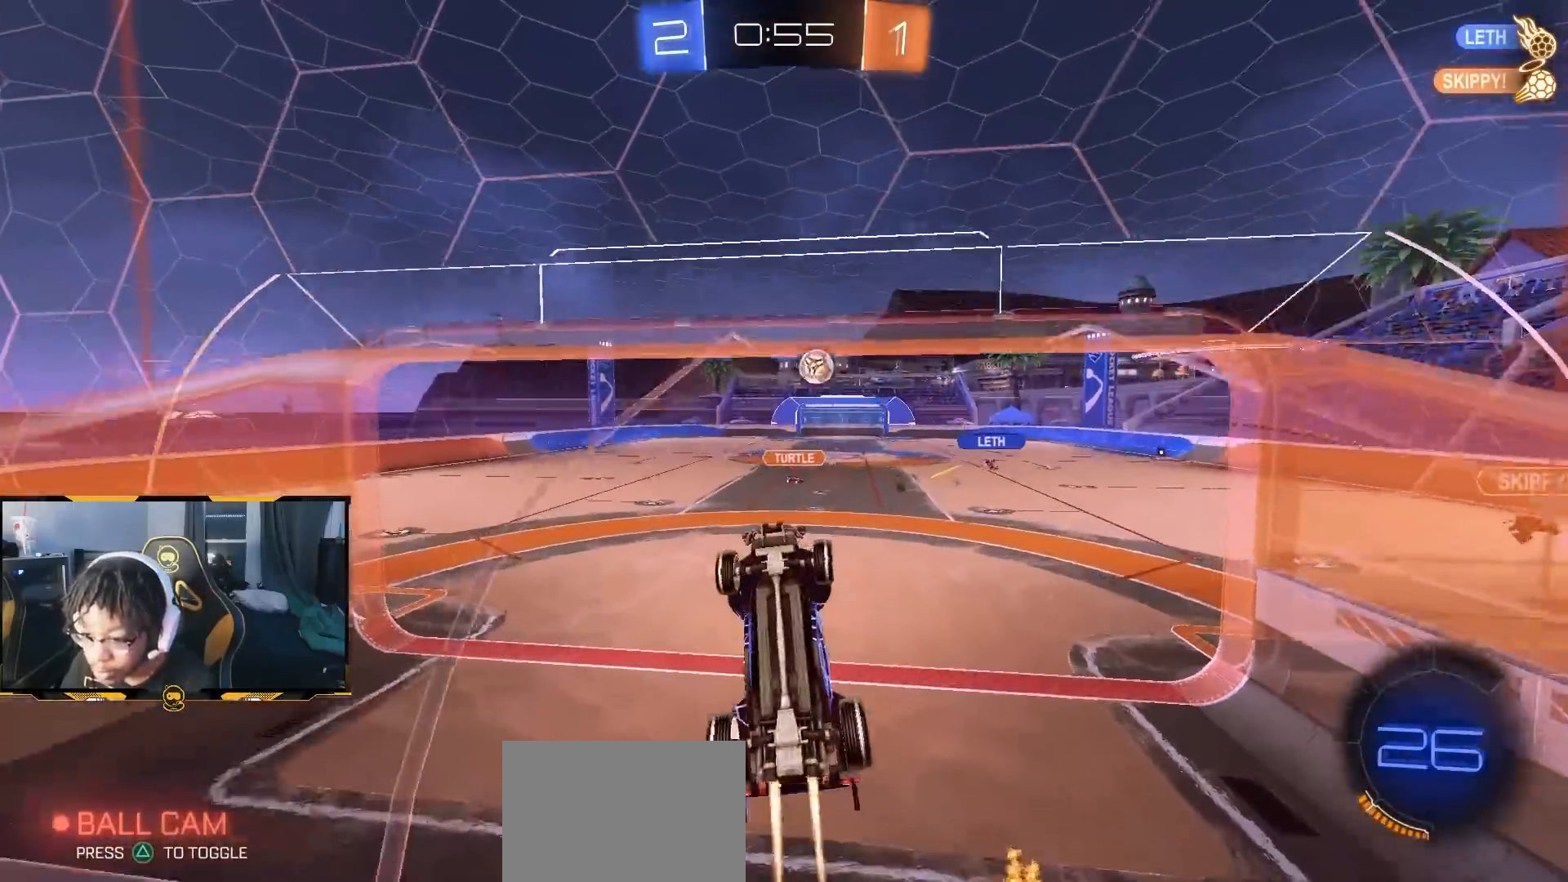
{"dt_ms": 500, "buttons": ["R1", "R2"], "left_stick": "down", "right_stick": "center", "button_events": [[167, "CROSS", "down"], [467, "CROSS", "up"]]}
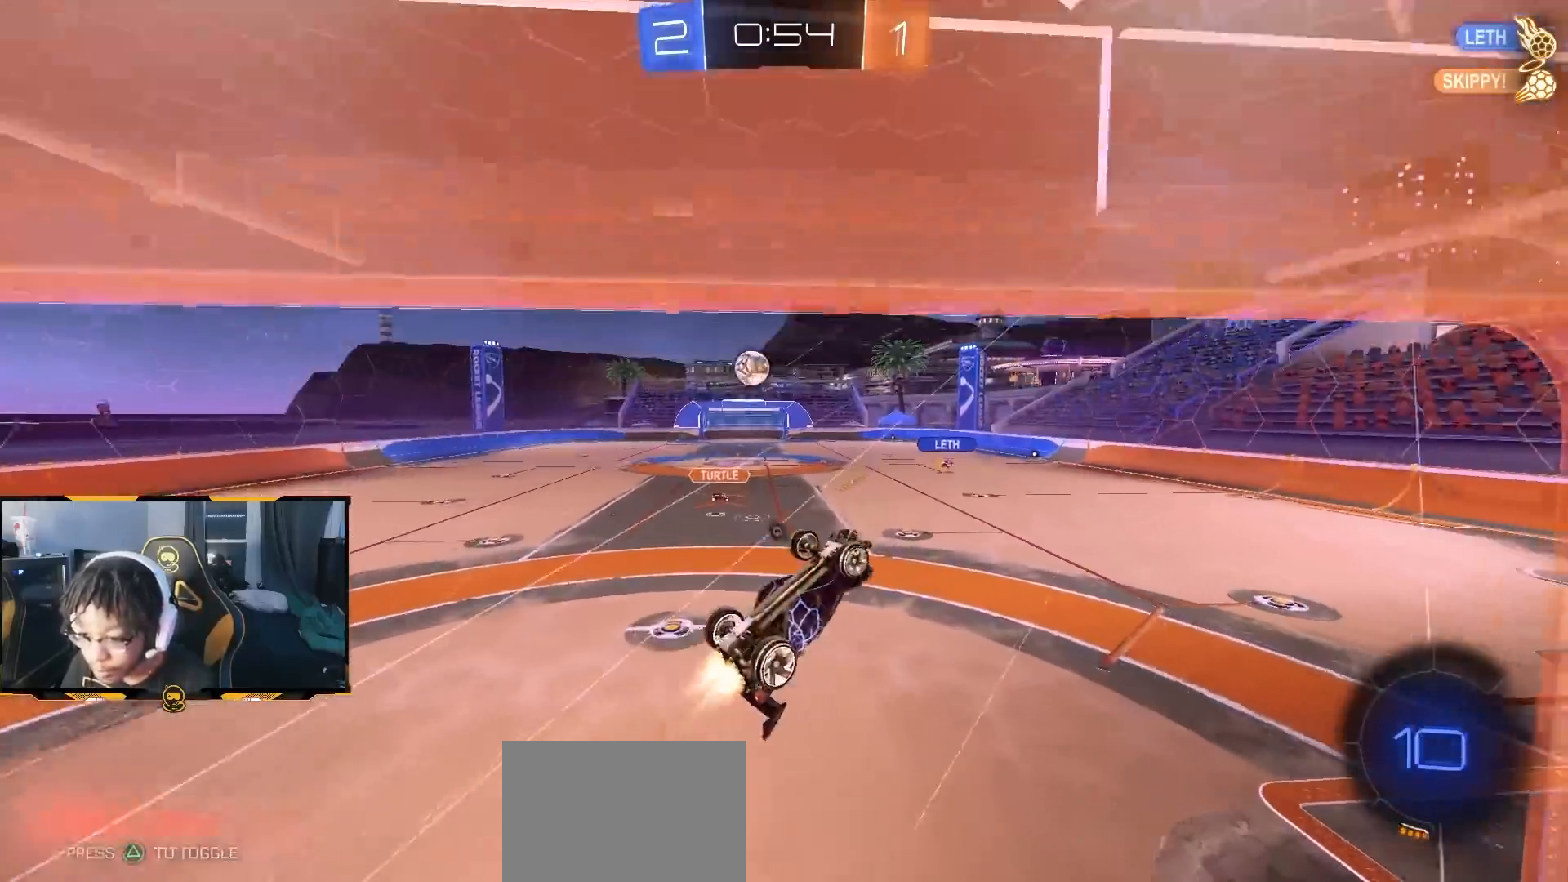
{"dt_ms": 500, "buttons": ["SQUARE", "R2"], "left_stick": "down", "right_stick": "center", "button_events": [[150, "R1", "up"], [283, "SQUARE", "down"]]}
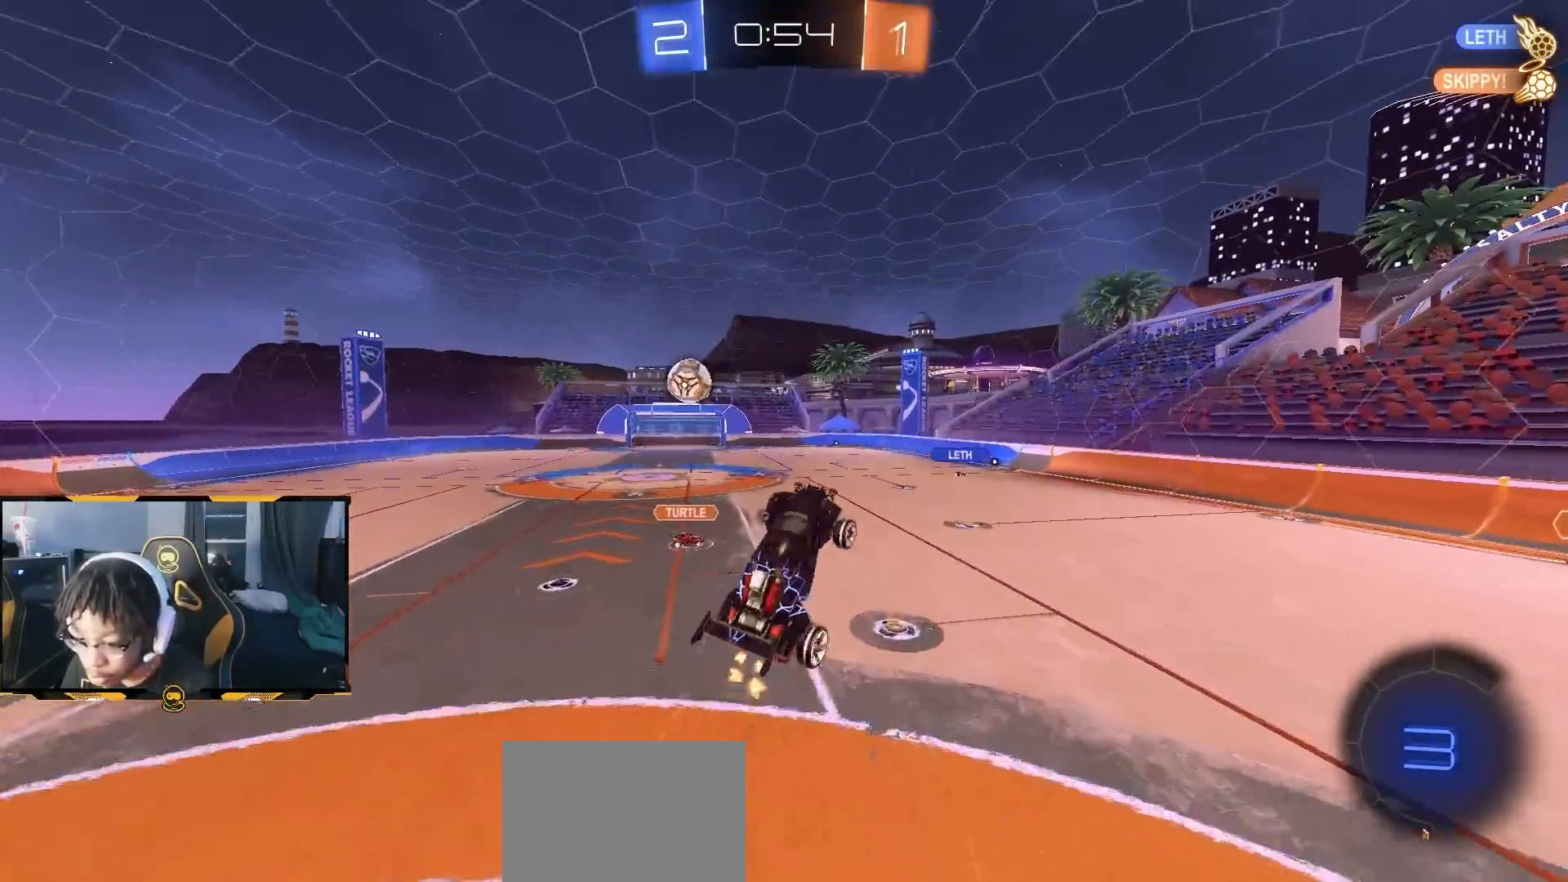
{"dt_ms": 500, "buttons": [], "left_stick": "down-right", "right_stick": "center", "button_events": [[300, "R2", "up"], [300, "SQUARE", "up"]]}
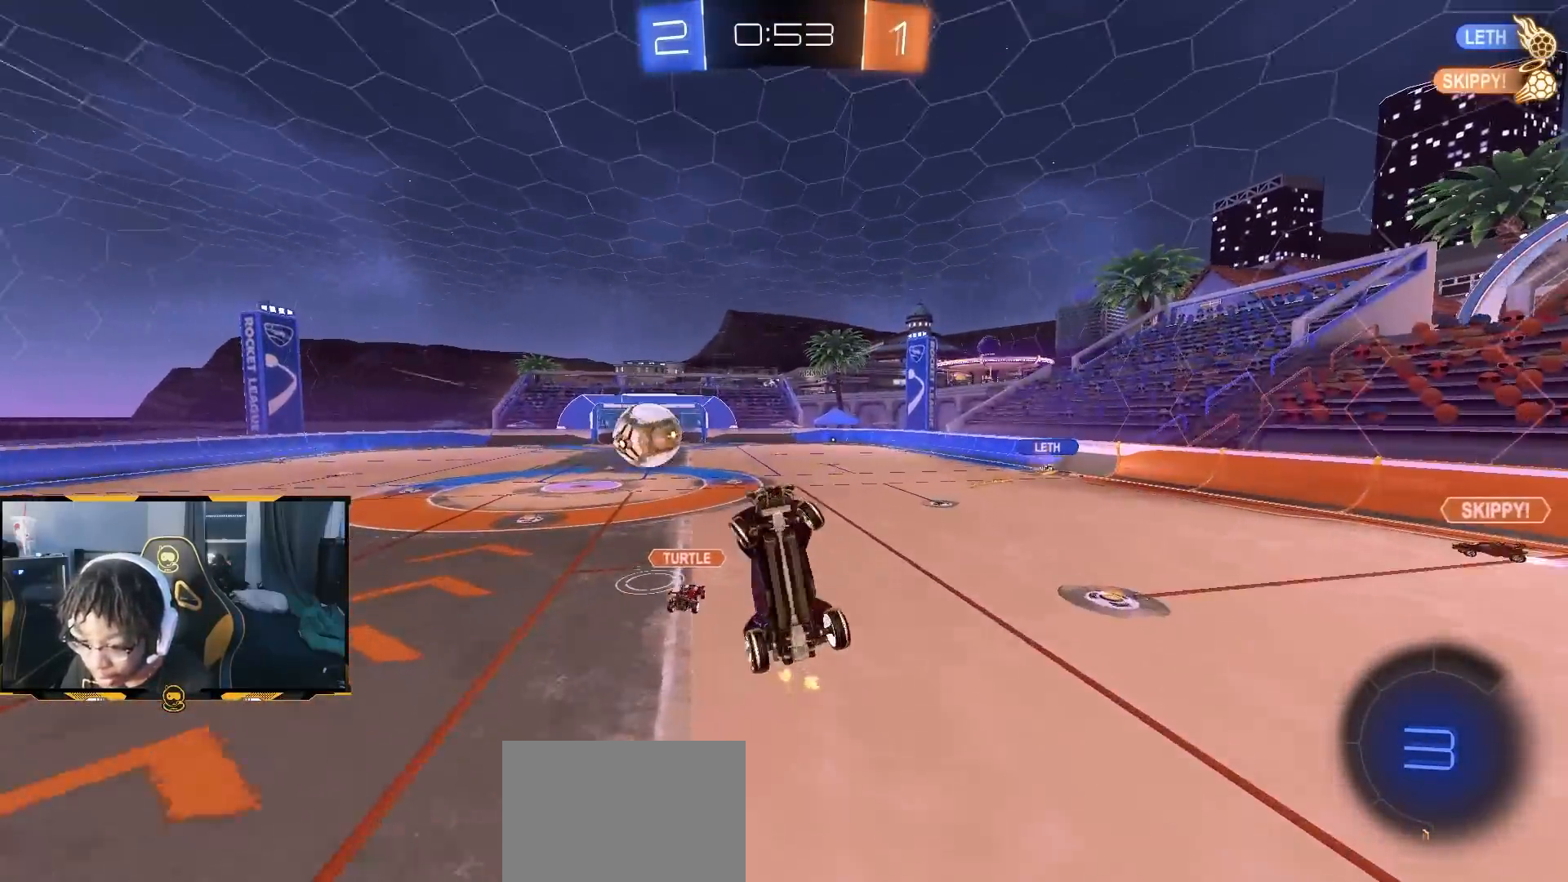
{"dt_ms": 500, "buttons": ["R2"], "left_stick": "center", "right_stick": "center", "button_events": [[33, "R2", "down"], [100, "SQUARE", "down"], [500, "SQUARE", "up"]]}
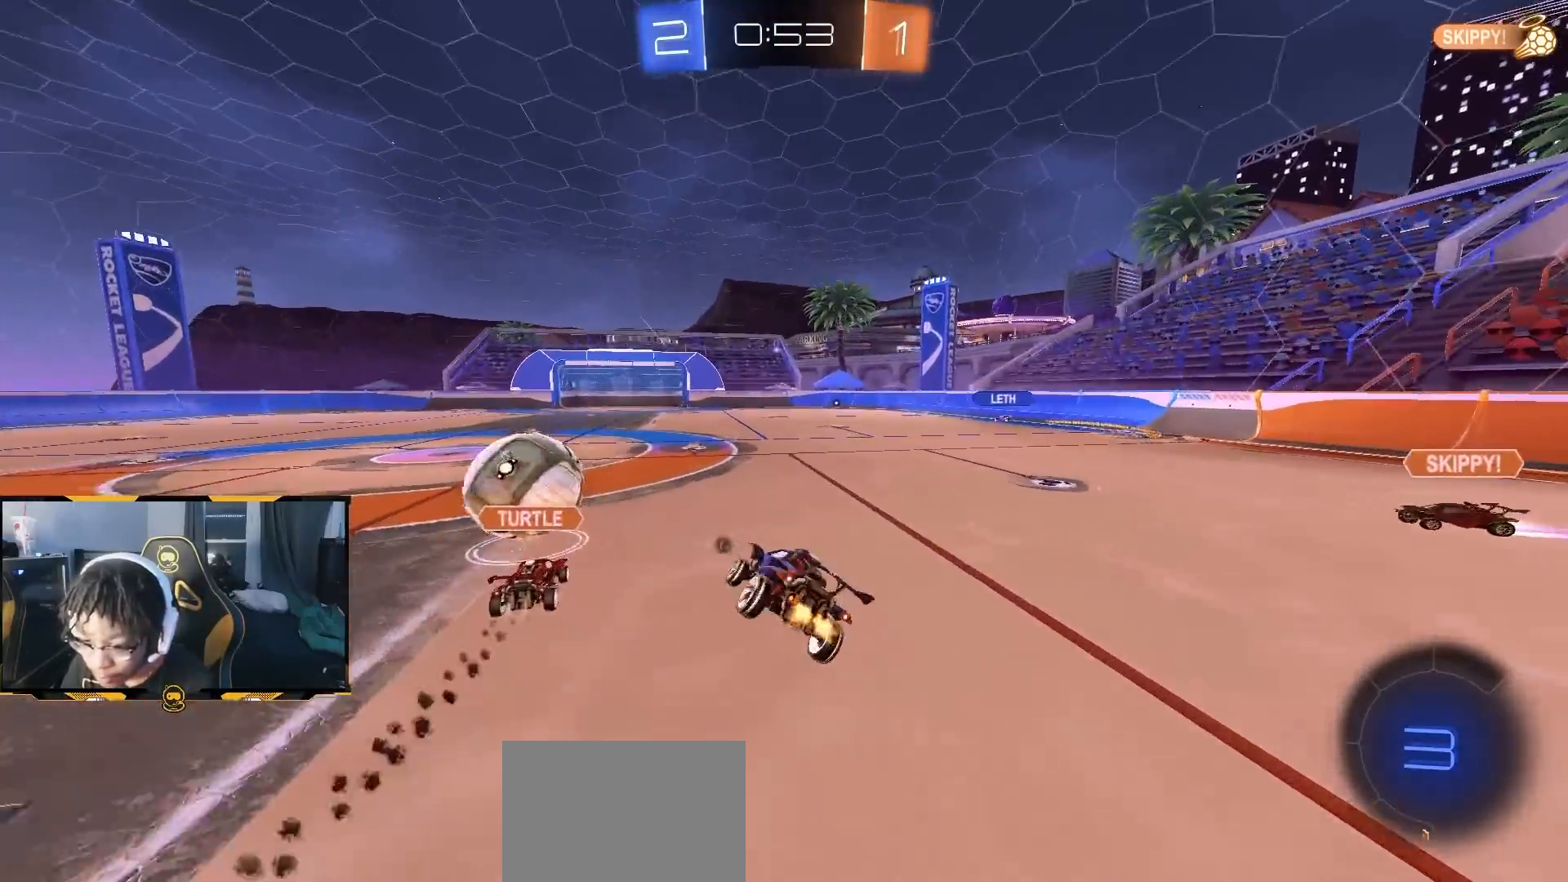
{"dt_ms": 500, "buttons": ["CROSS", "R2"], "left_stick": "down", "right_stick": "center", "button_events": [[333, "CROSS", "down"]]}
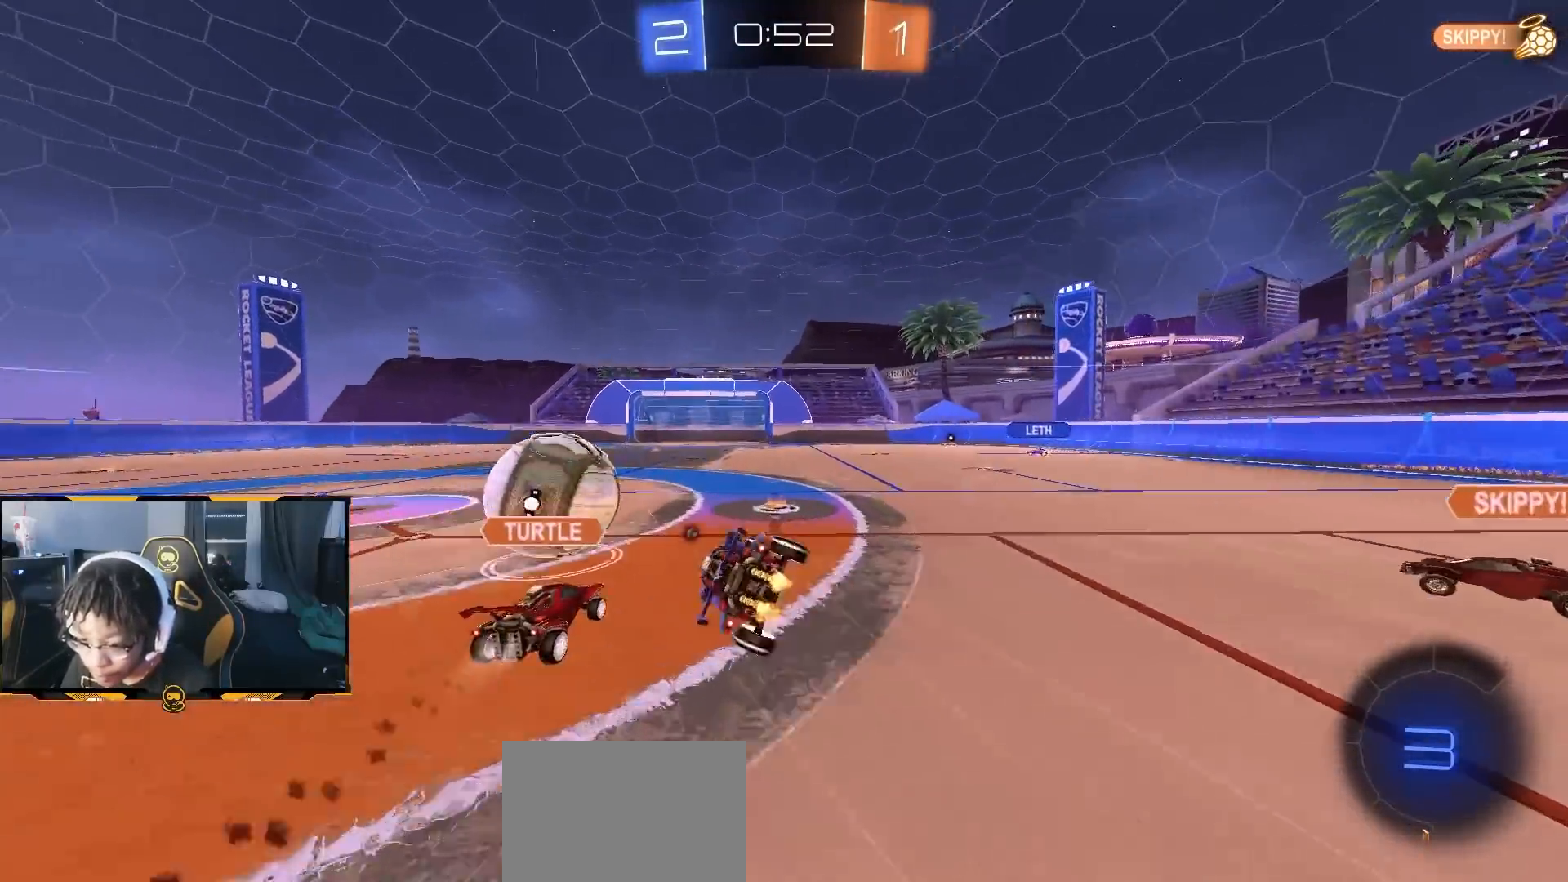
{"dt_ms": 500, "buttons": ["SQUARE", "R2"], "left_stick": "down-left", "right_stick": "center", "button_events": [[67, "CROSS", "up"], [67, "SQUARE", "down"]]}